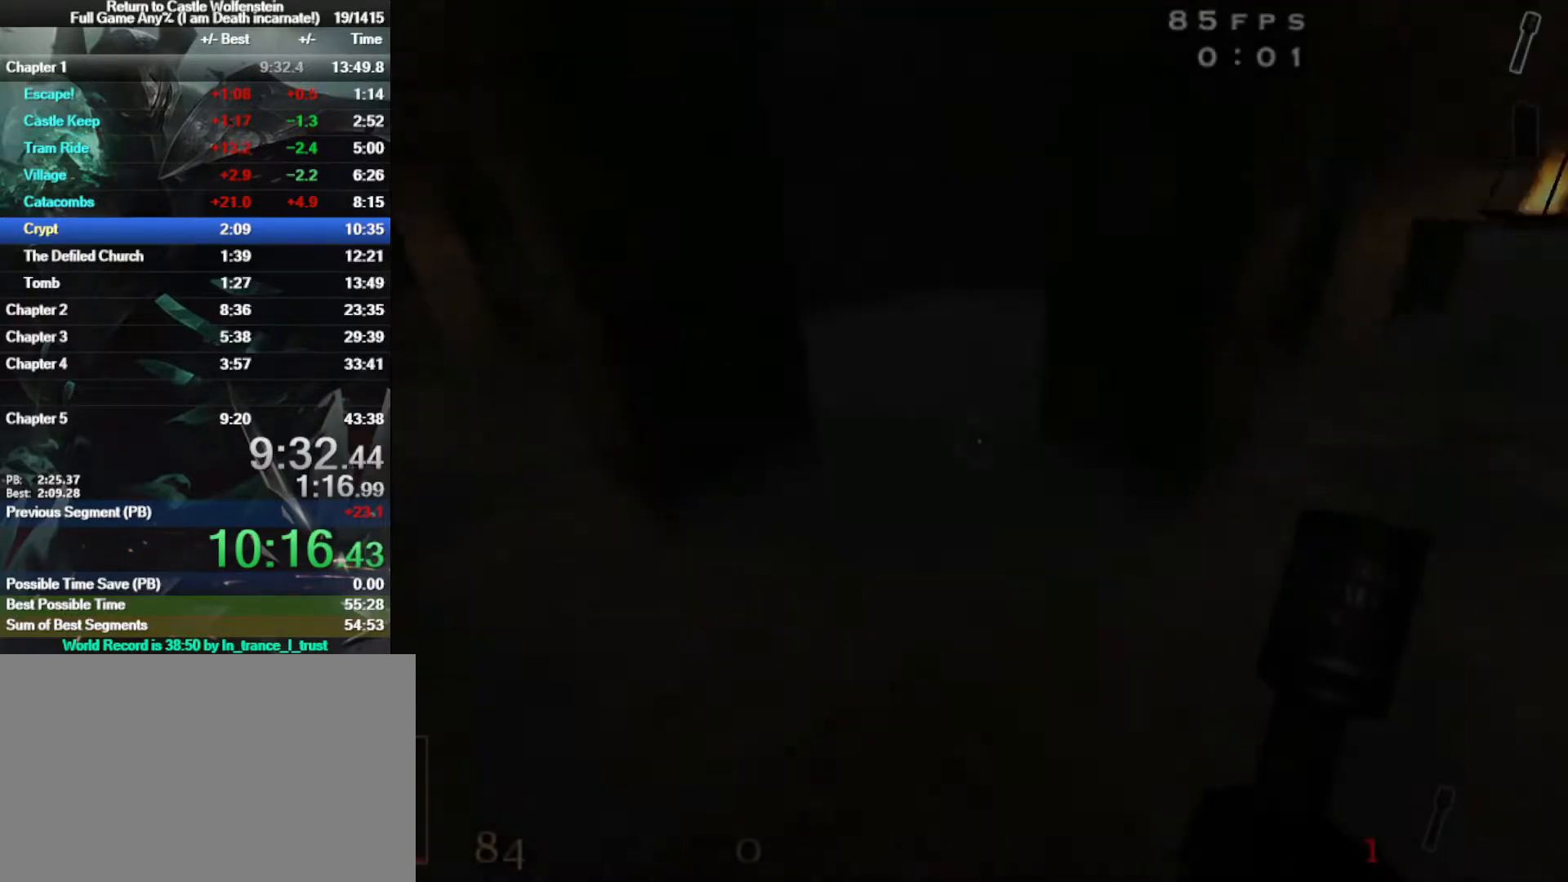
Gameplay with keyboard and mouse; each line is a JSON object with the keys and mouse buttons held at the frame after it. "events" lists presses ("down") and releases ("up") of "1", "2", "3", "4", "5", "a", "alt", "b", "c", "ctrl", "d", "e", "f", "g", "q", "r", "s", "shift", "space", "t", "tab", "tilde", "v", "w", "x", "z", "mouse_left", "mouse_wheel", "mouse_right", "mouse_mb4" and "mouse_mb5" between this image and that frame as [ms after this image, input, new state], when the widget could be followed in between. "mouse_left", "mouse_wheel", "mouse_right", "mouse_mb4", "mouse_mb5" = the "left", "wheel", "right", "mb4", "mb5" buttons of the "mouse" list. No other keys are recorded. "wheel" means that the mouse wheel is clicked or scrolled. Mouse movement is not recorded.
{"keys": [], "mouse": [], "events": [[100, "a", "up"]]}
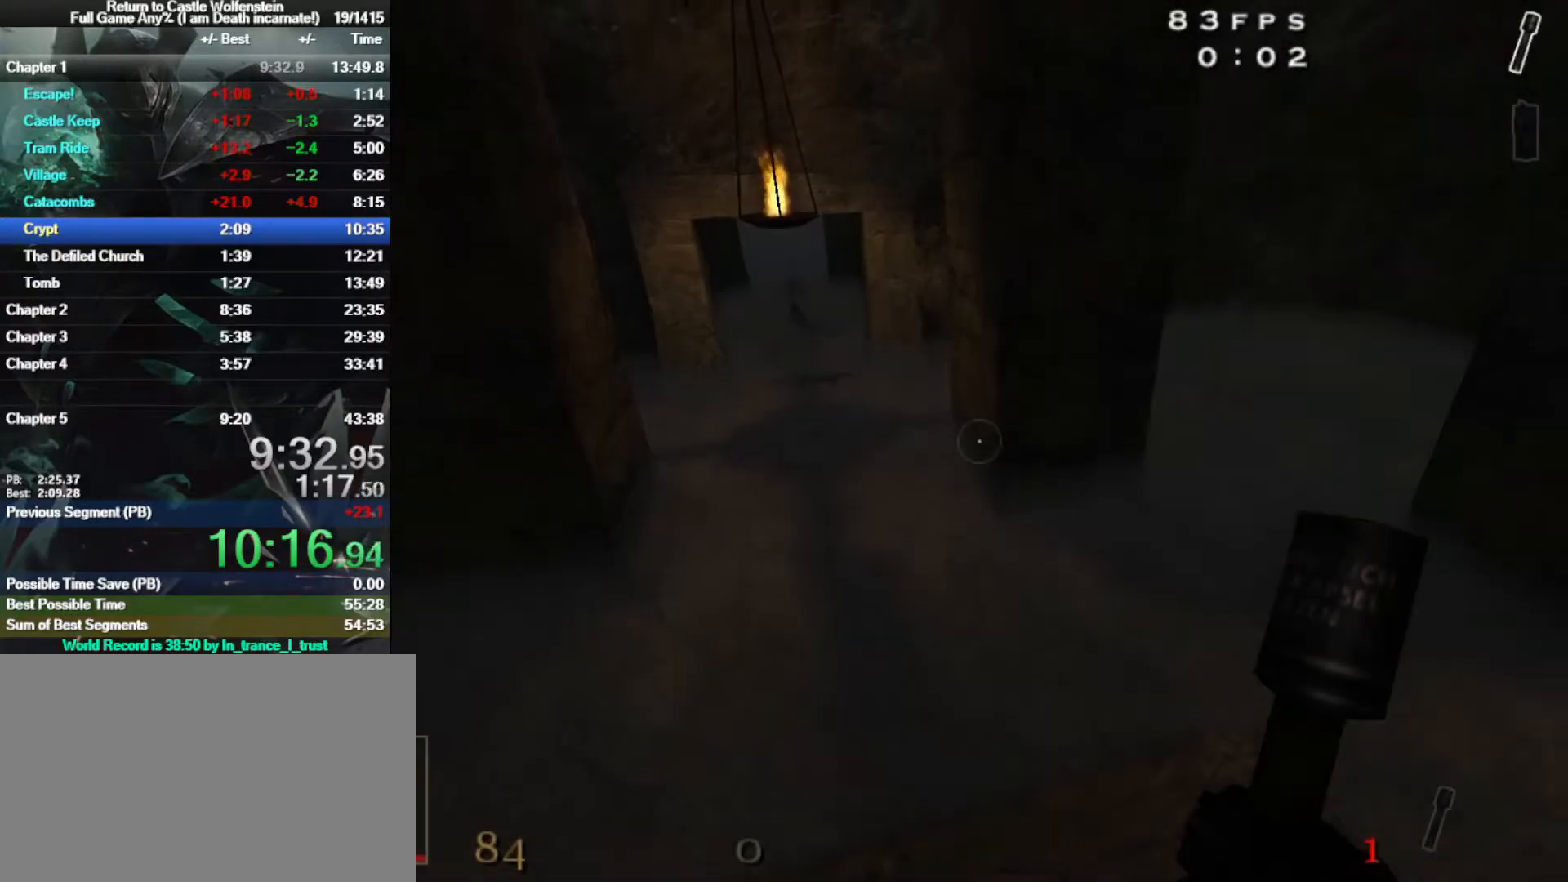
{"keys": [], "mouse": [], "events": [[33, "a", "down"], [83, "a", "up"], [400, "a", "down"], [450, "a", "up"]]}
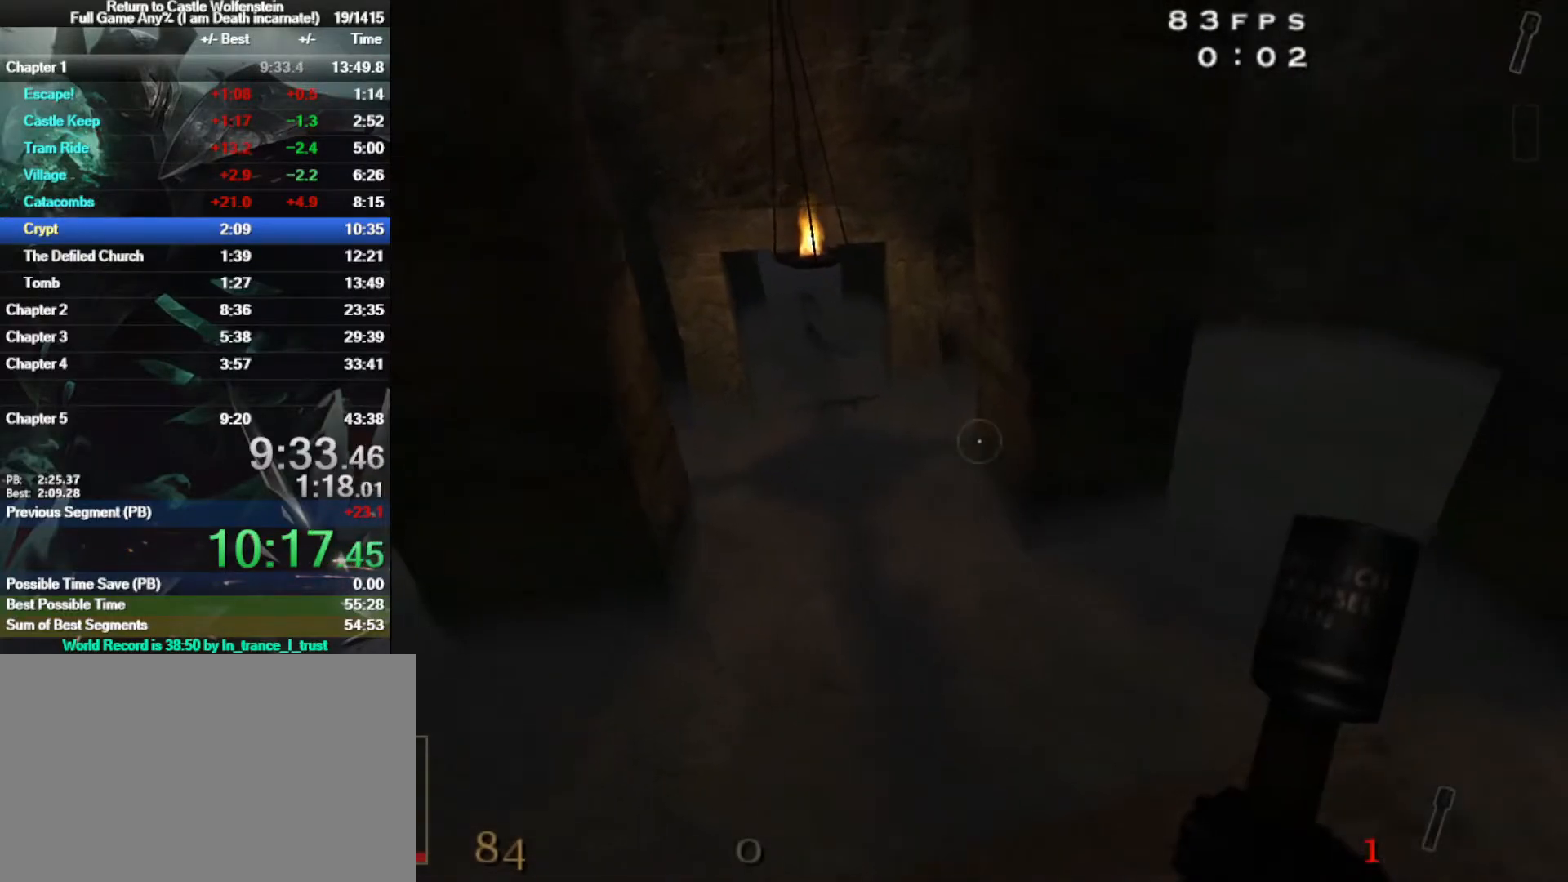
{"keys": [], "mouse": [], "events": [[83, "b", "down"], [183, "b", "up"]]}
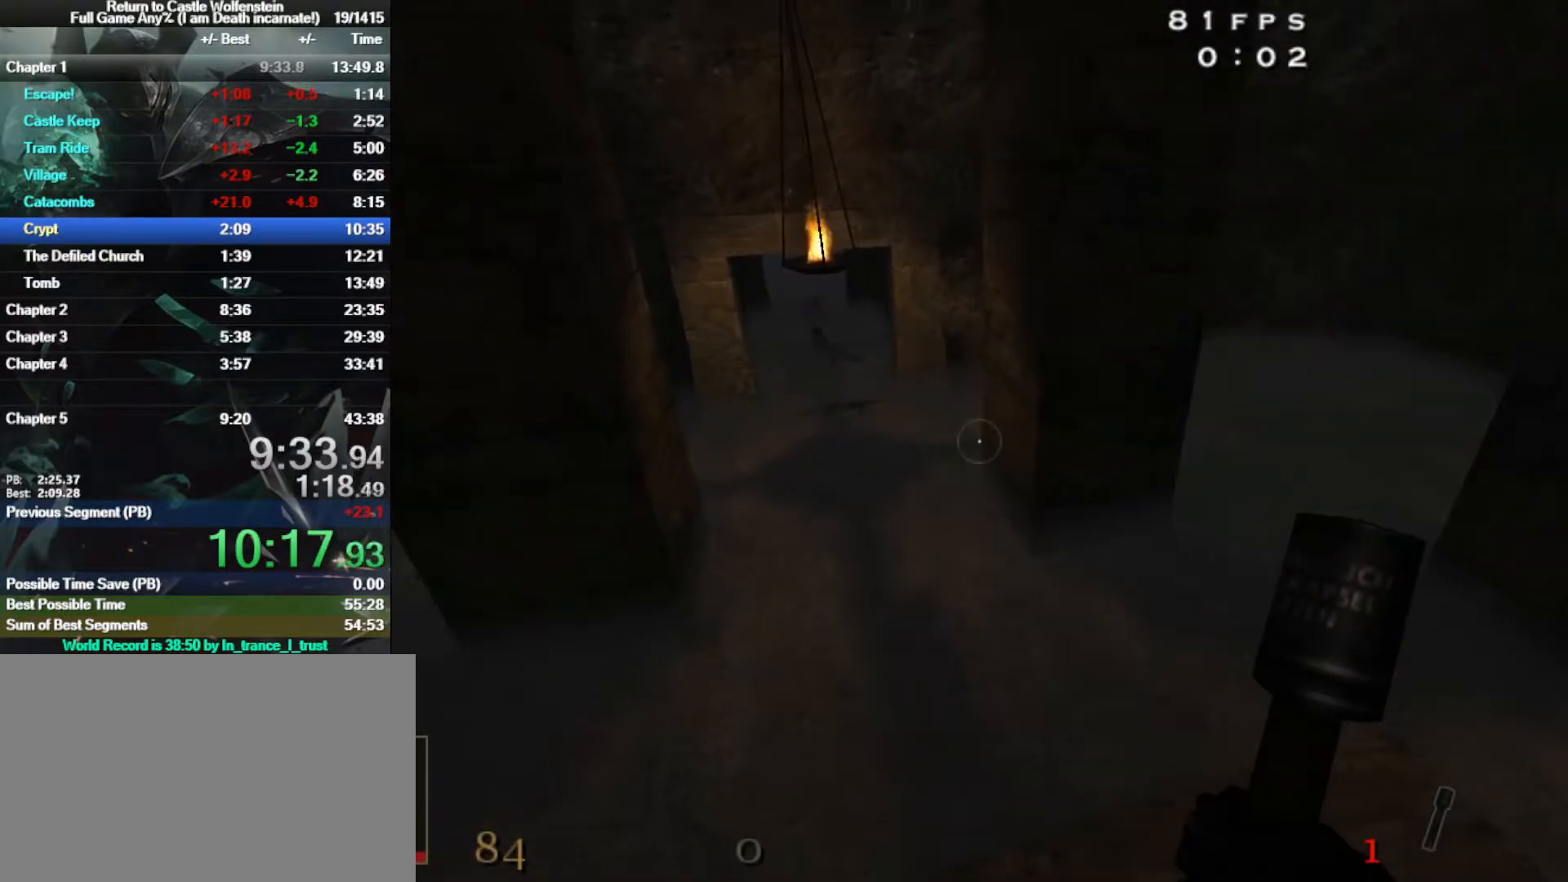
{"keys": [], "mouse": [], "events": []}
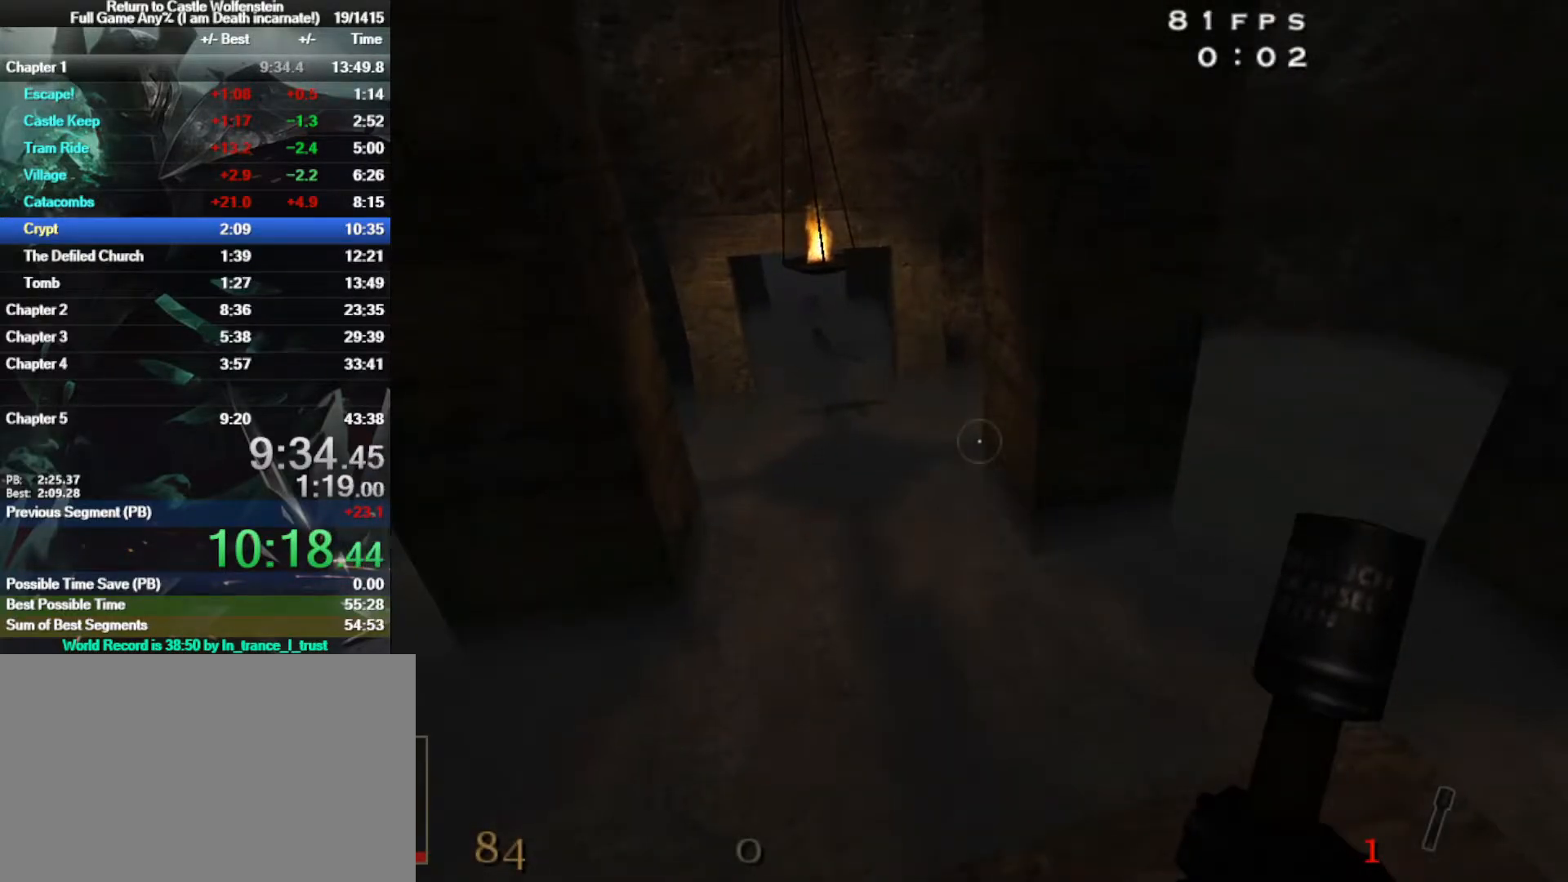
{"keys": [], "mouse": [], "events": []}
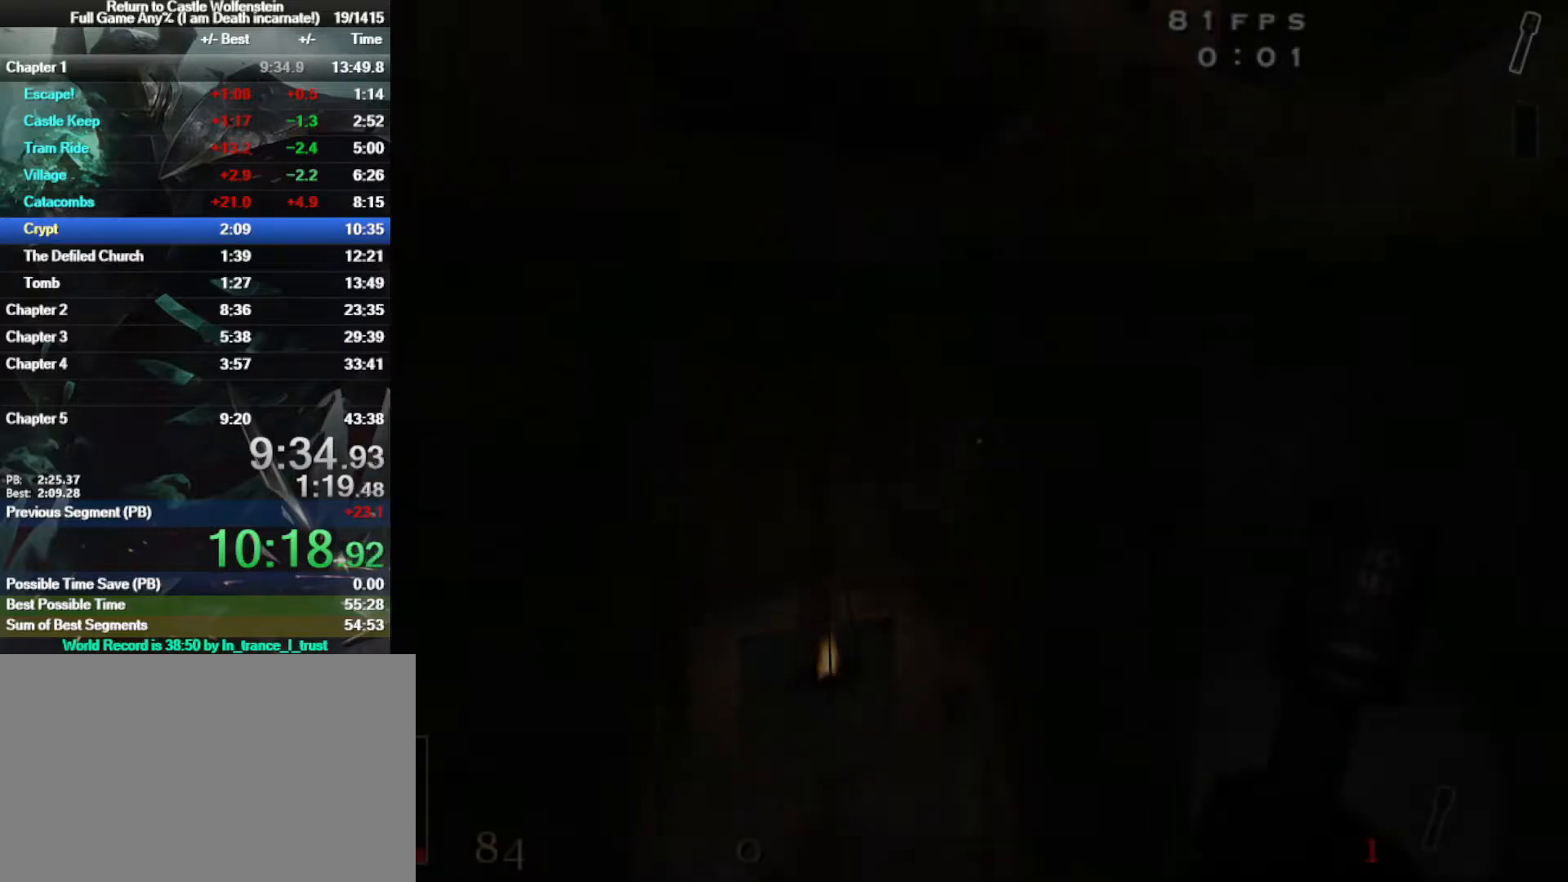
{"keys": [], "mouse": [], "events": []}
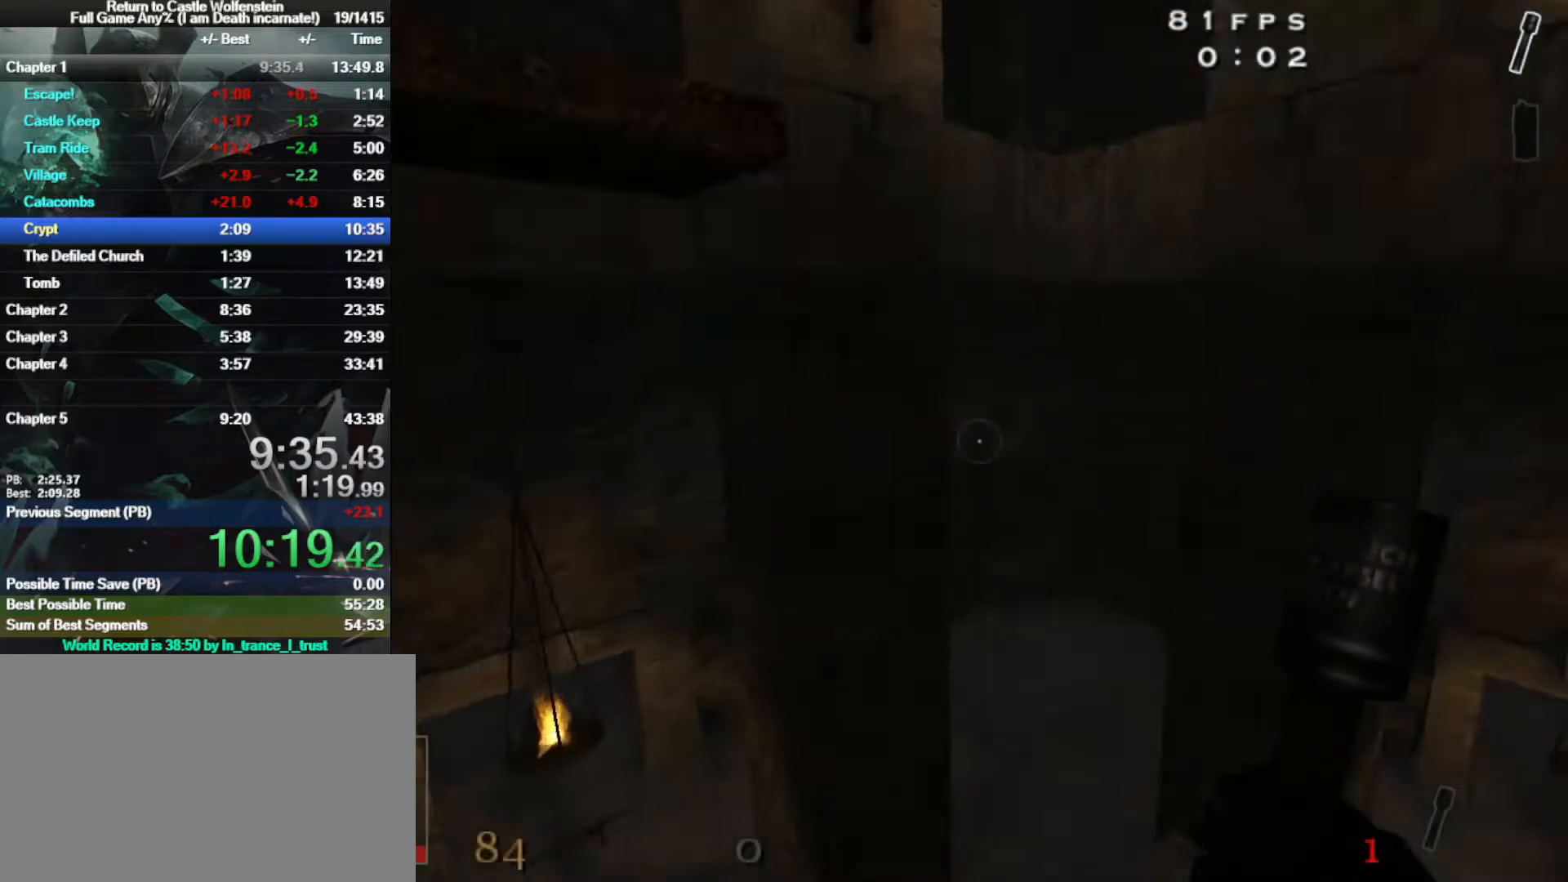
{"keys": ["s"], "mouse": [], "events": [[450, "s", "down"]]}
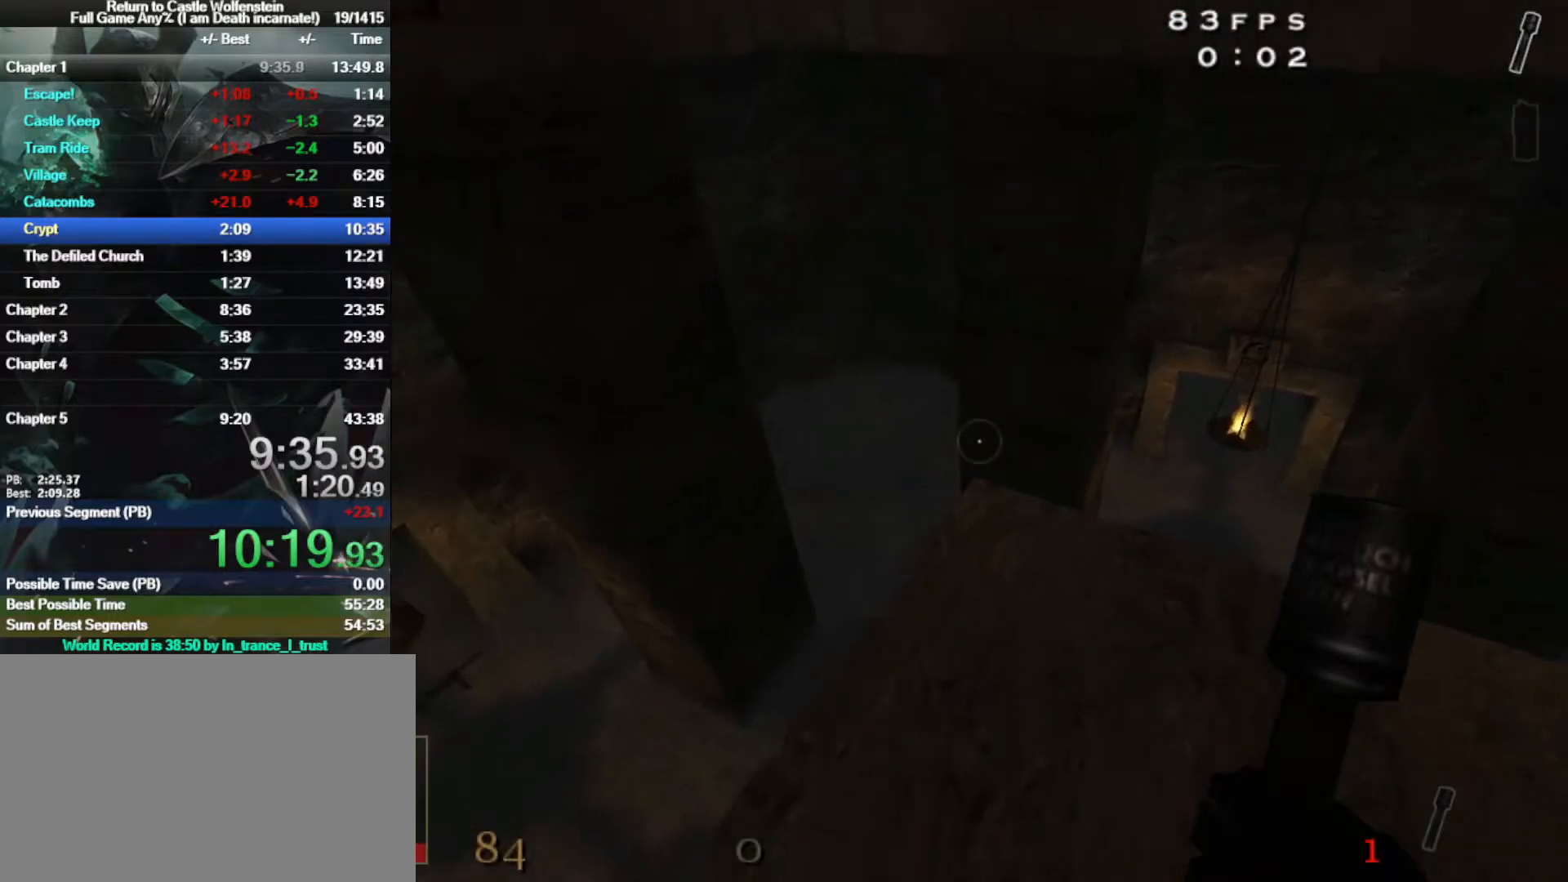
{"keys": ["w"], "mouse": [], "events": [[33, "s", "up"], [500, "w", "down"]]}
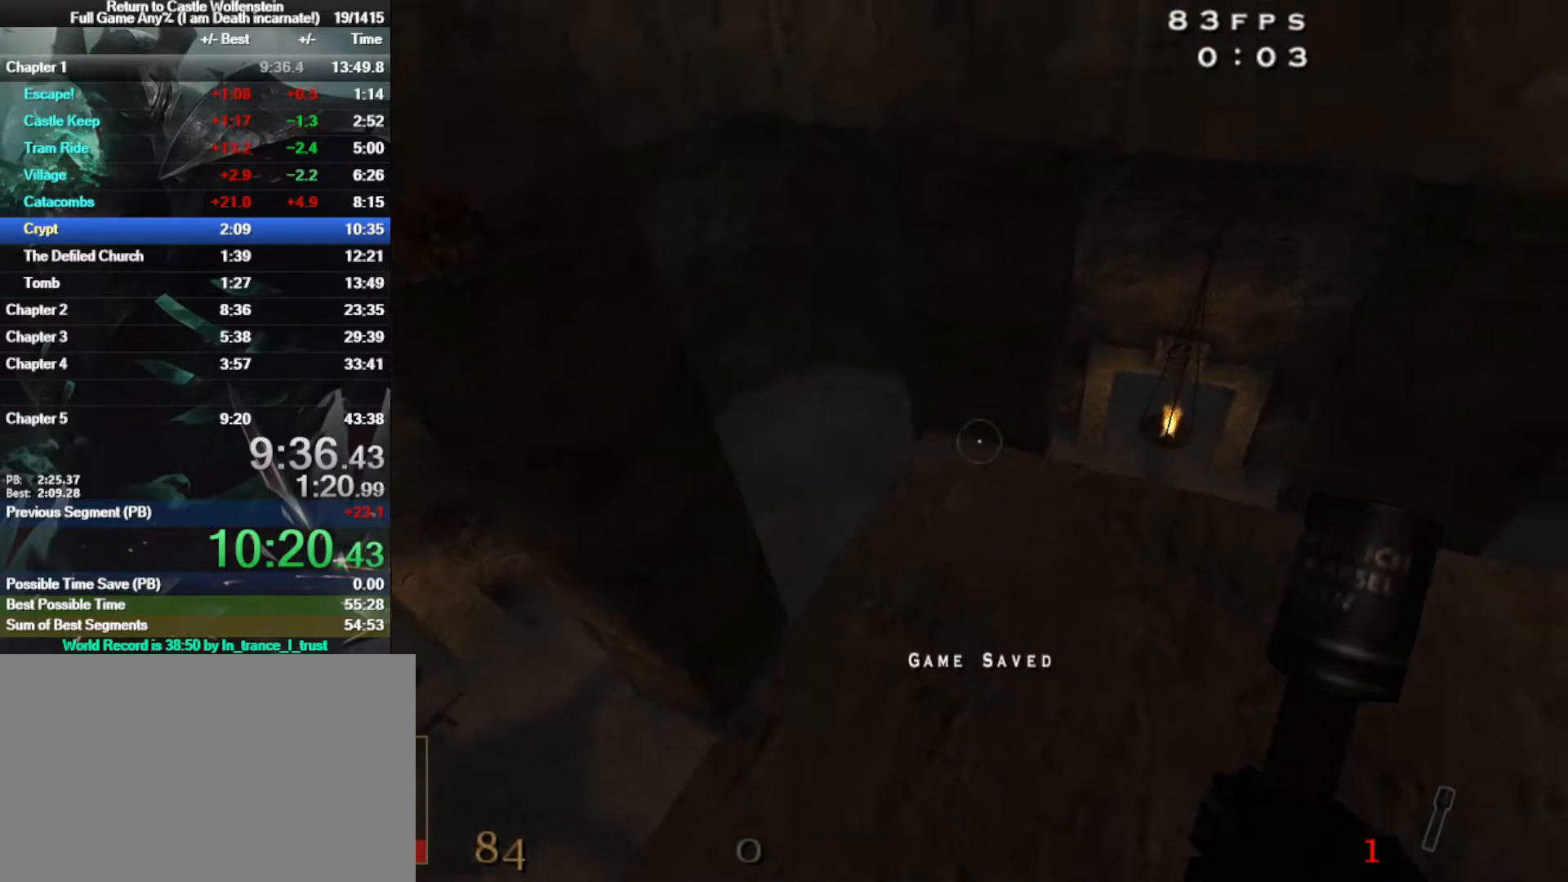
{"keys": ["a", "shift", "w"], "mouse": [], "events": [[100, "a", "down"], [100, "shift", "down"], [183, "space", "down"], [317, "space", "up"]]}
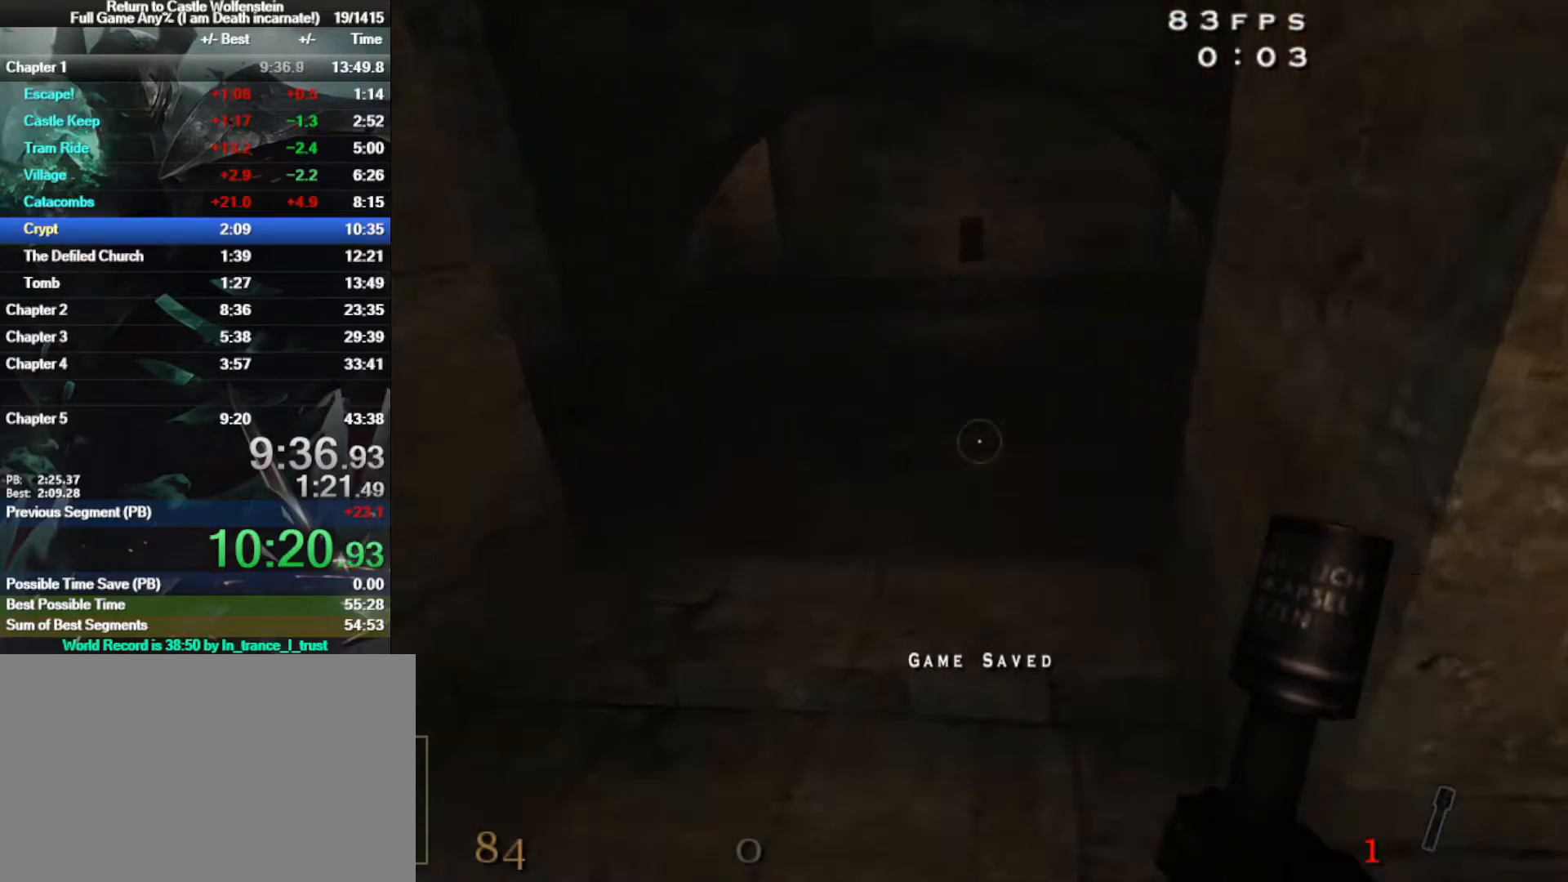
{"keys": ["w"], "mouse": ["right"], "events": [[217, "space", "down"], [300, "mouse_right", "down"], [333, "space", "up"], [433, "shift", "up"], [483, "a", "up"]]}
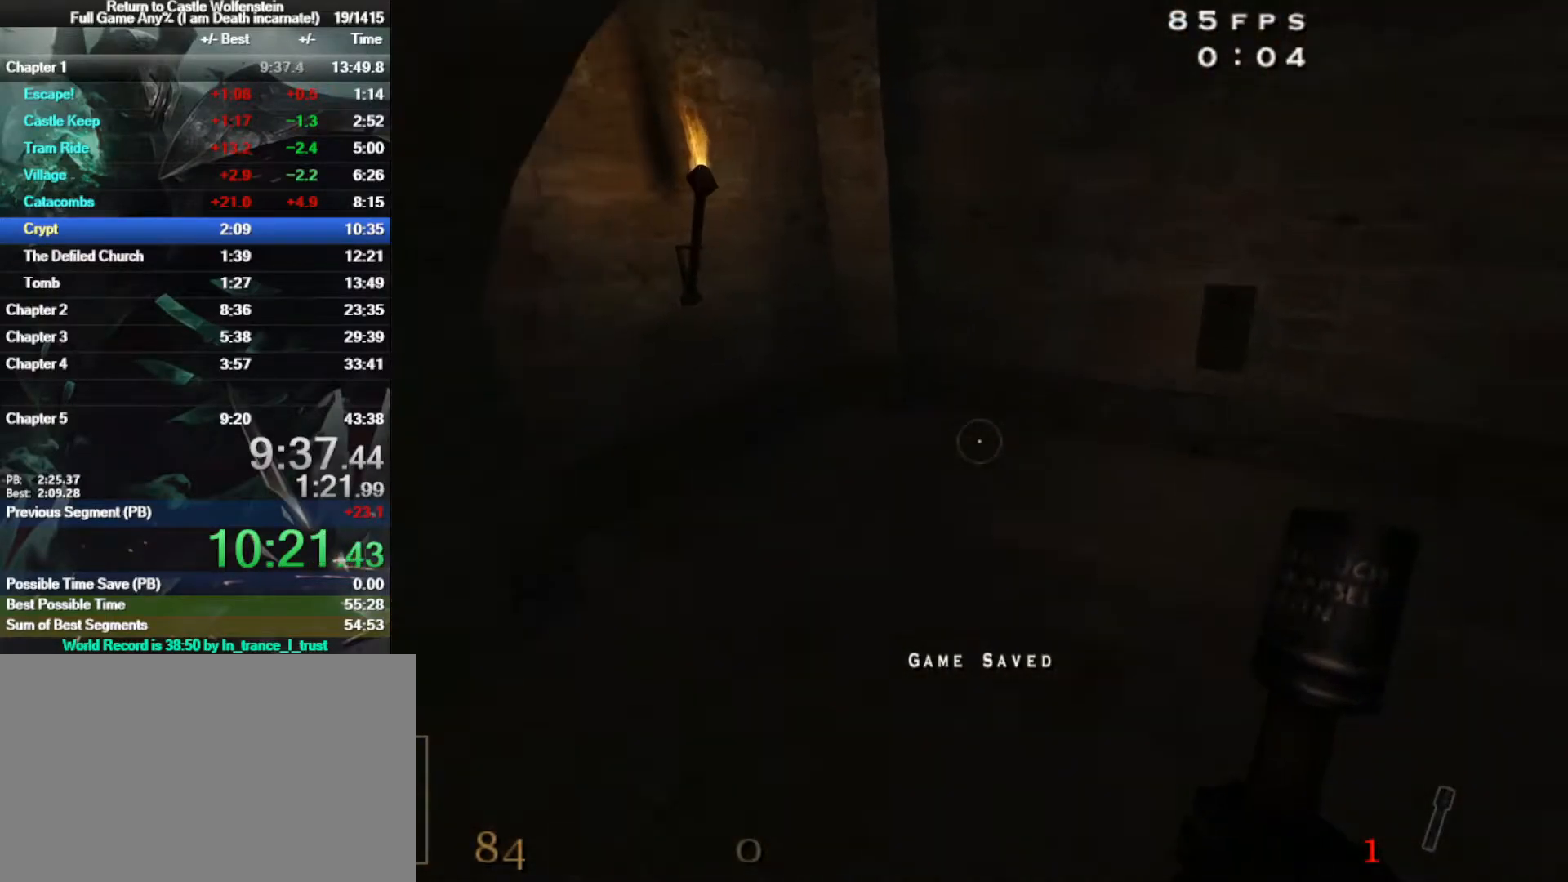
{"keys": [], "mouse": [], "events": [[267, "mouse_right", "up"], [350, "w", "up"], [400, "f", "down"], [500, "f", "up"]]}
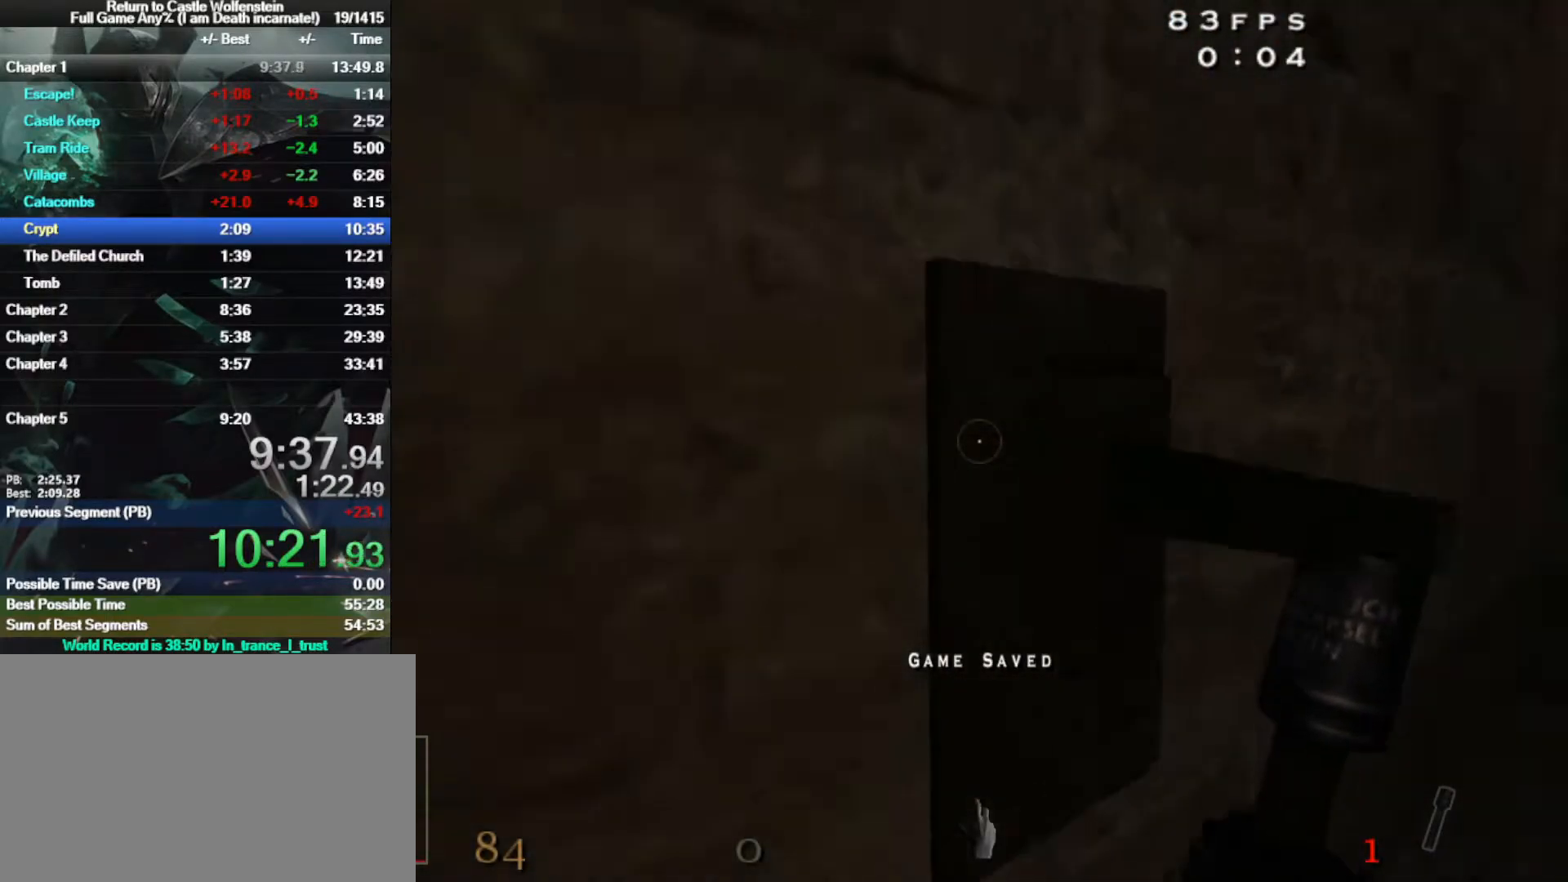
{"keys": ["w"], "mouse": [], "events": [[283, "3", "down"], [367, "3", "up"], [467, "w", "down"]]}
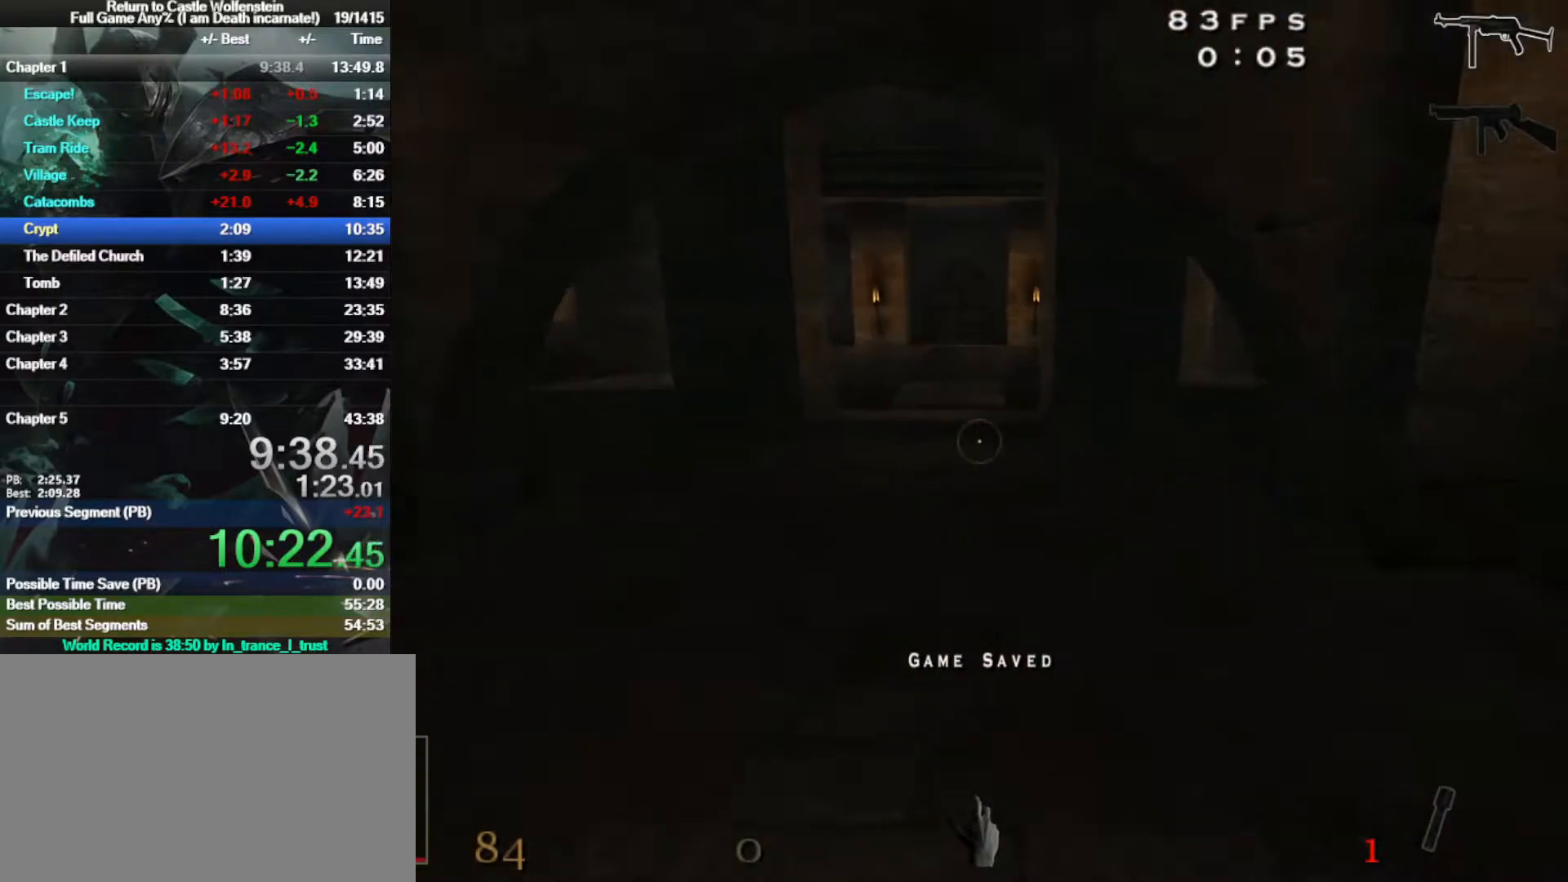
{"keys": ["r", "w"], "mouse": [], "events": [[100, "r", "down"], [200, "r", "up"], [300, "r", "down"], [383, "r", "up"], [483, "r", "down"]]}
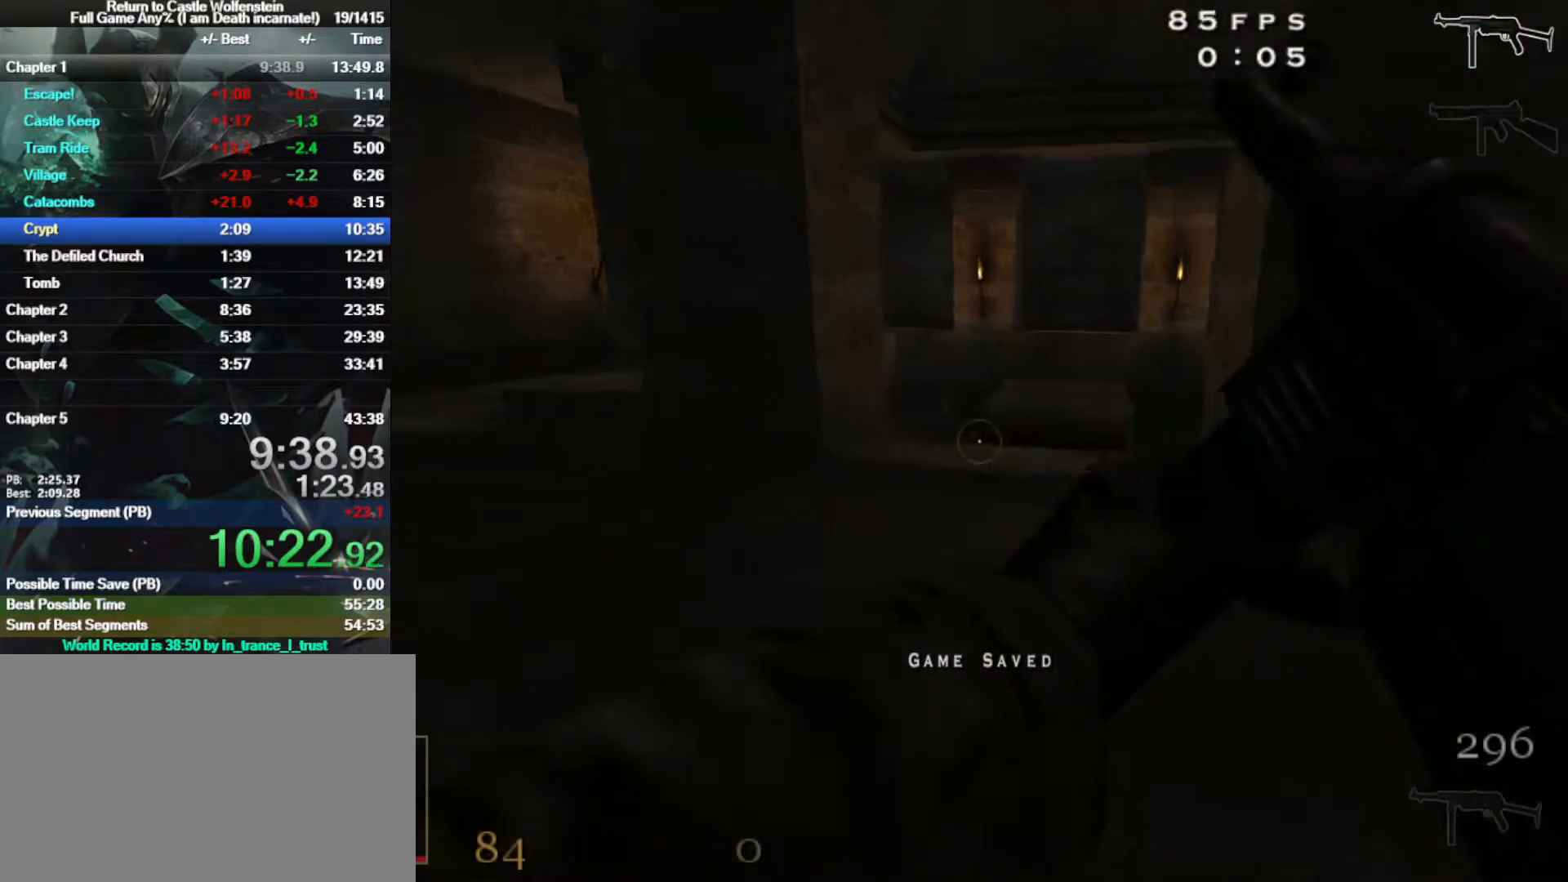
{"keys": ["d", "shift", "w"], "mouse": [], "events": [[33, "r", "up"], [167, "a", "down"], [167, "shift", "down"], [317, "space", "down"], [450, "a", "up"], [450, "d", "down"], [450, "space", "up"]]}
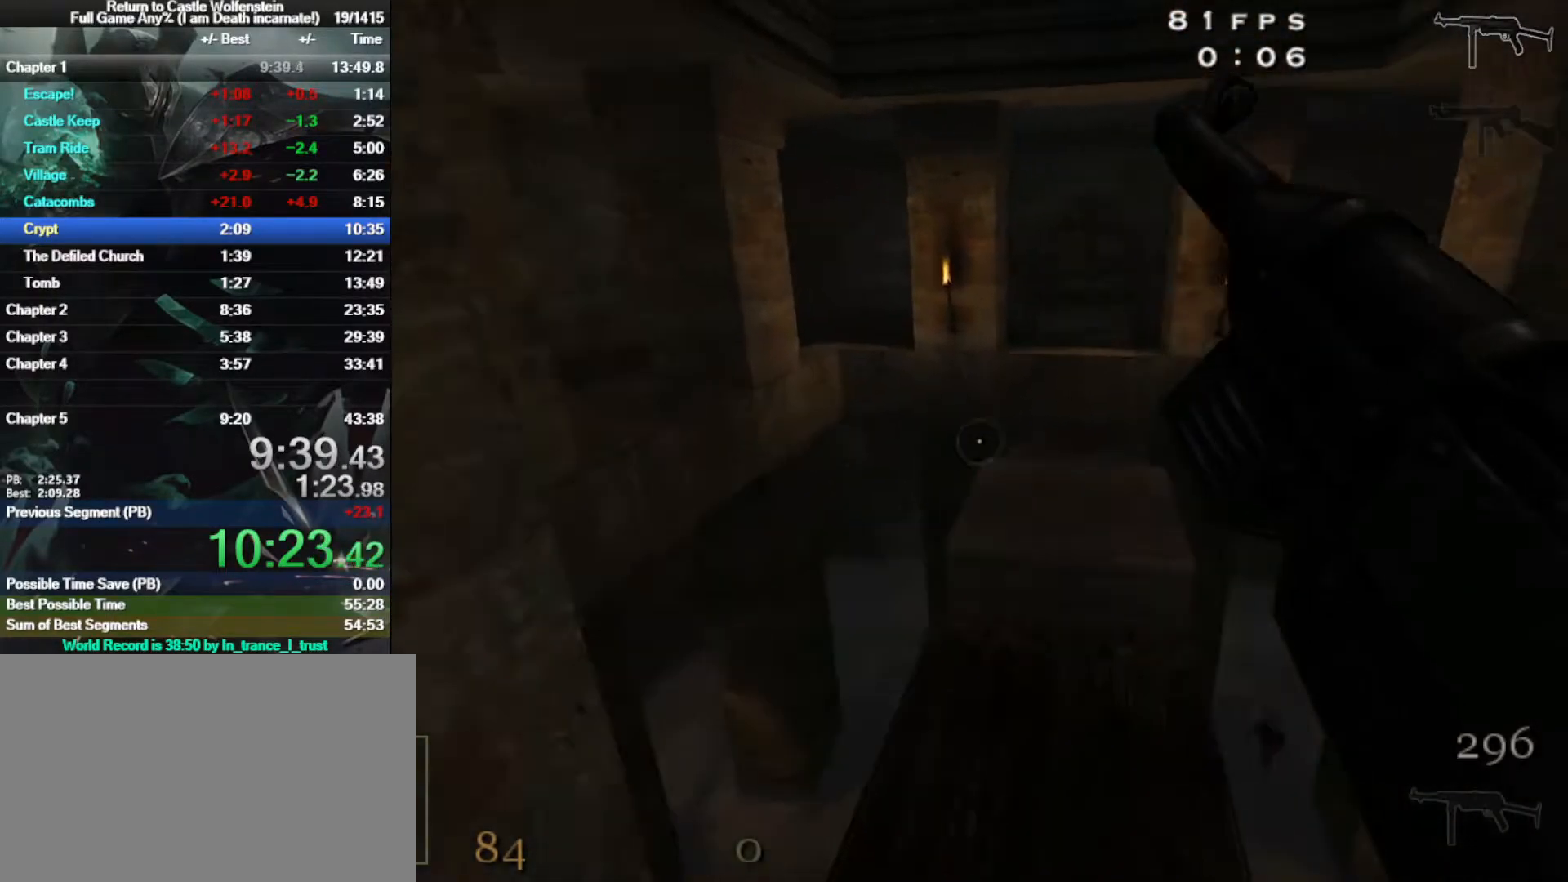
{"keys": ["d", "shift", "space", "w"], "mouse": [], "events": [[417, "space", "down"]]}
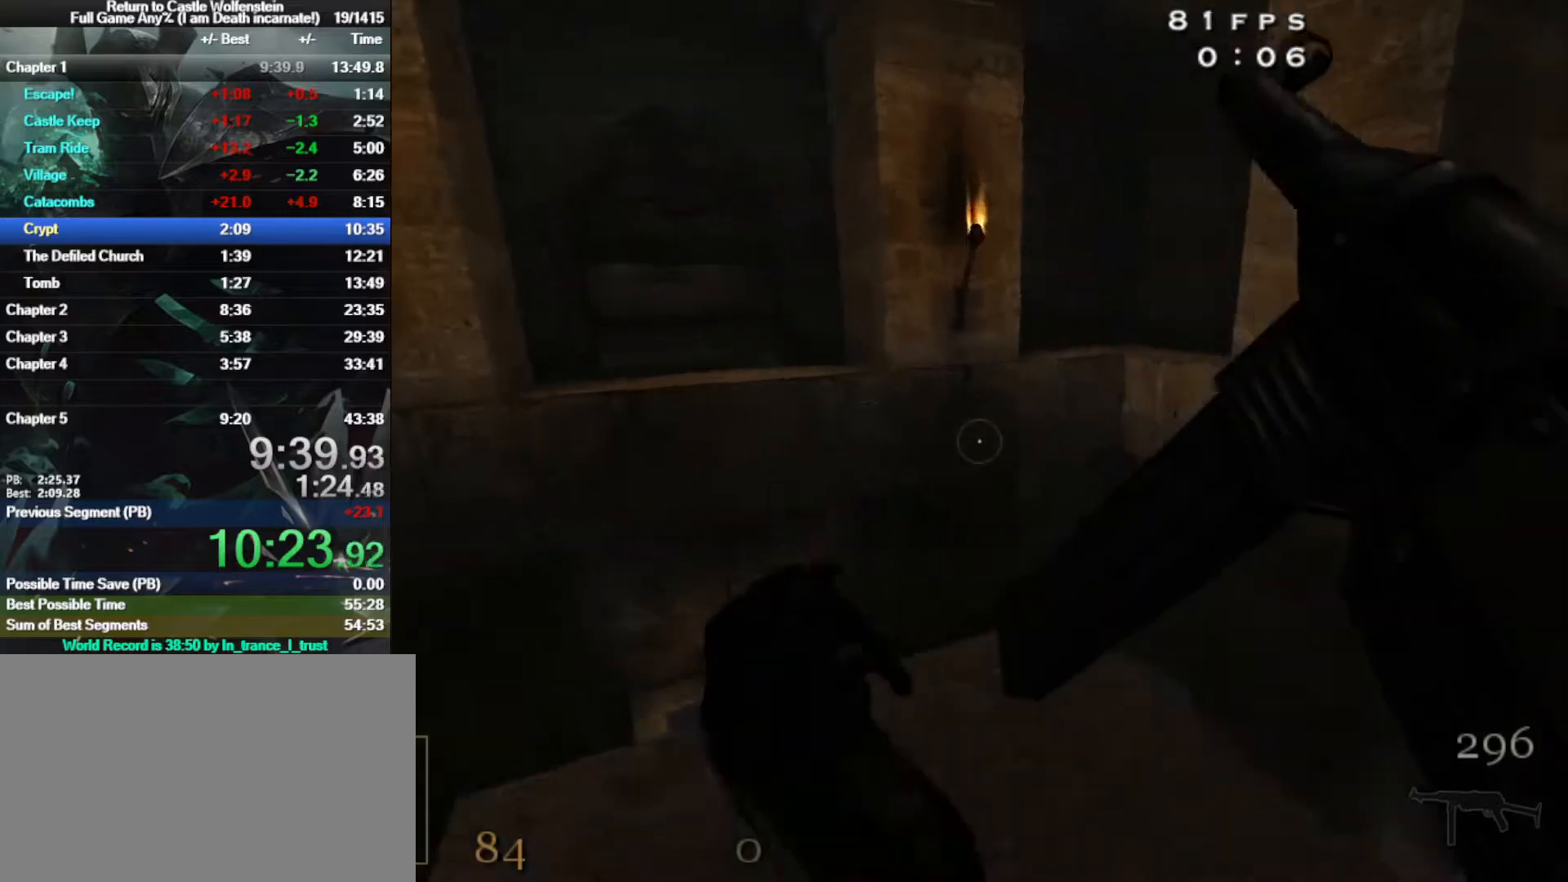
{"keys": ["shift", "w"], "mouse": ["right"], "events": [[50, "mouse_right", "down"], [50, "space", "up"], [433, "d", "up"]]}
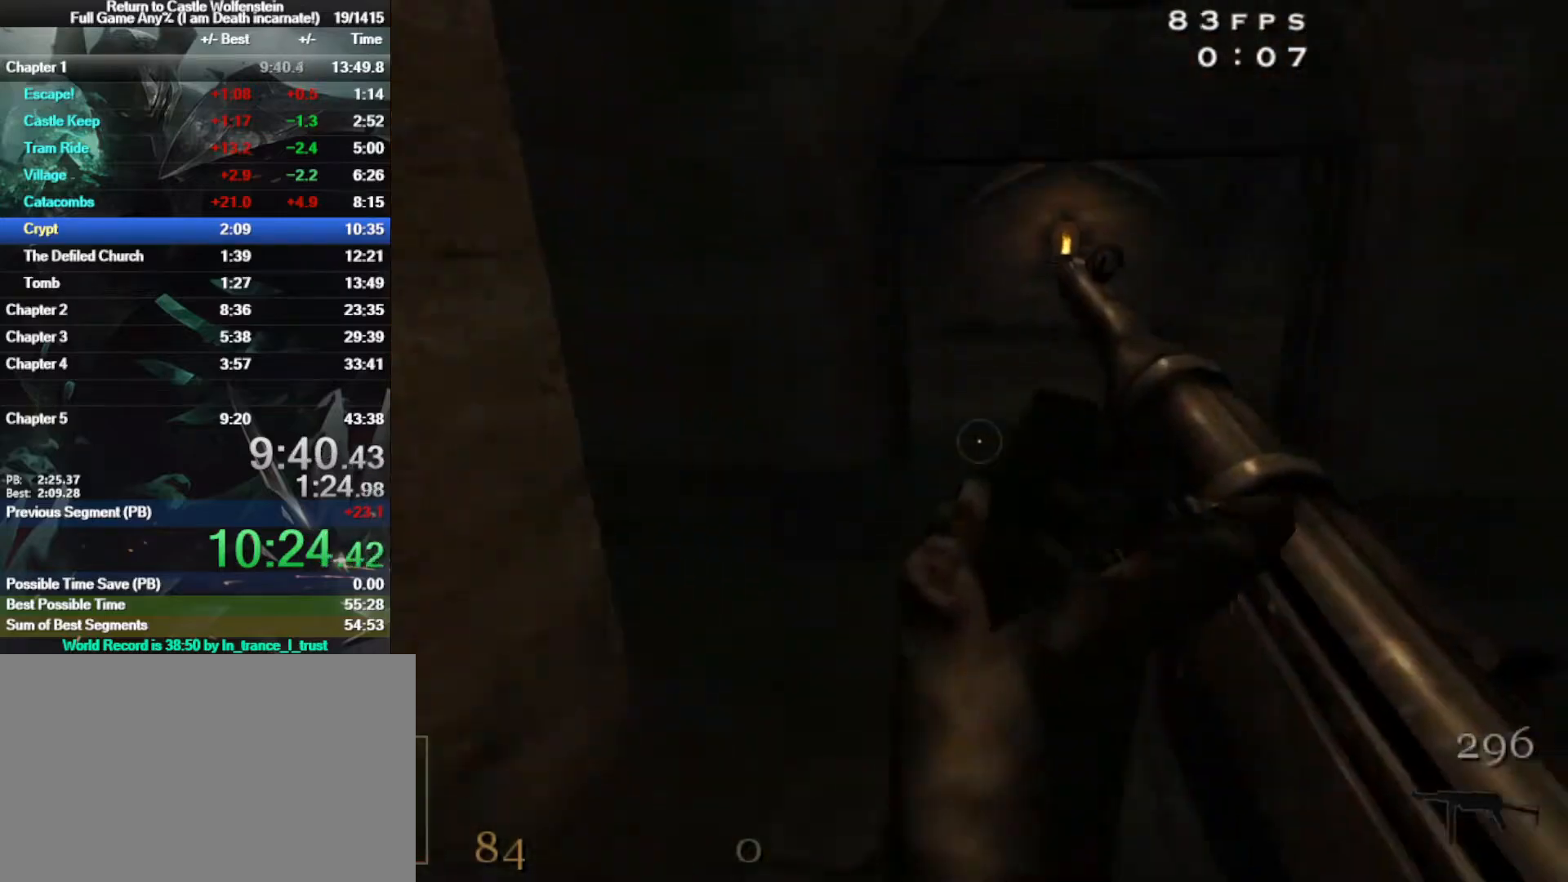
{"keys": ["w"], "mouse": [], "events": [[83, "d", "down"], [183, "mouse_right", "up"], [183, "shift", "up"], [317, "d", "up"]]}
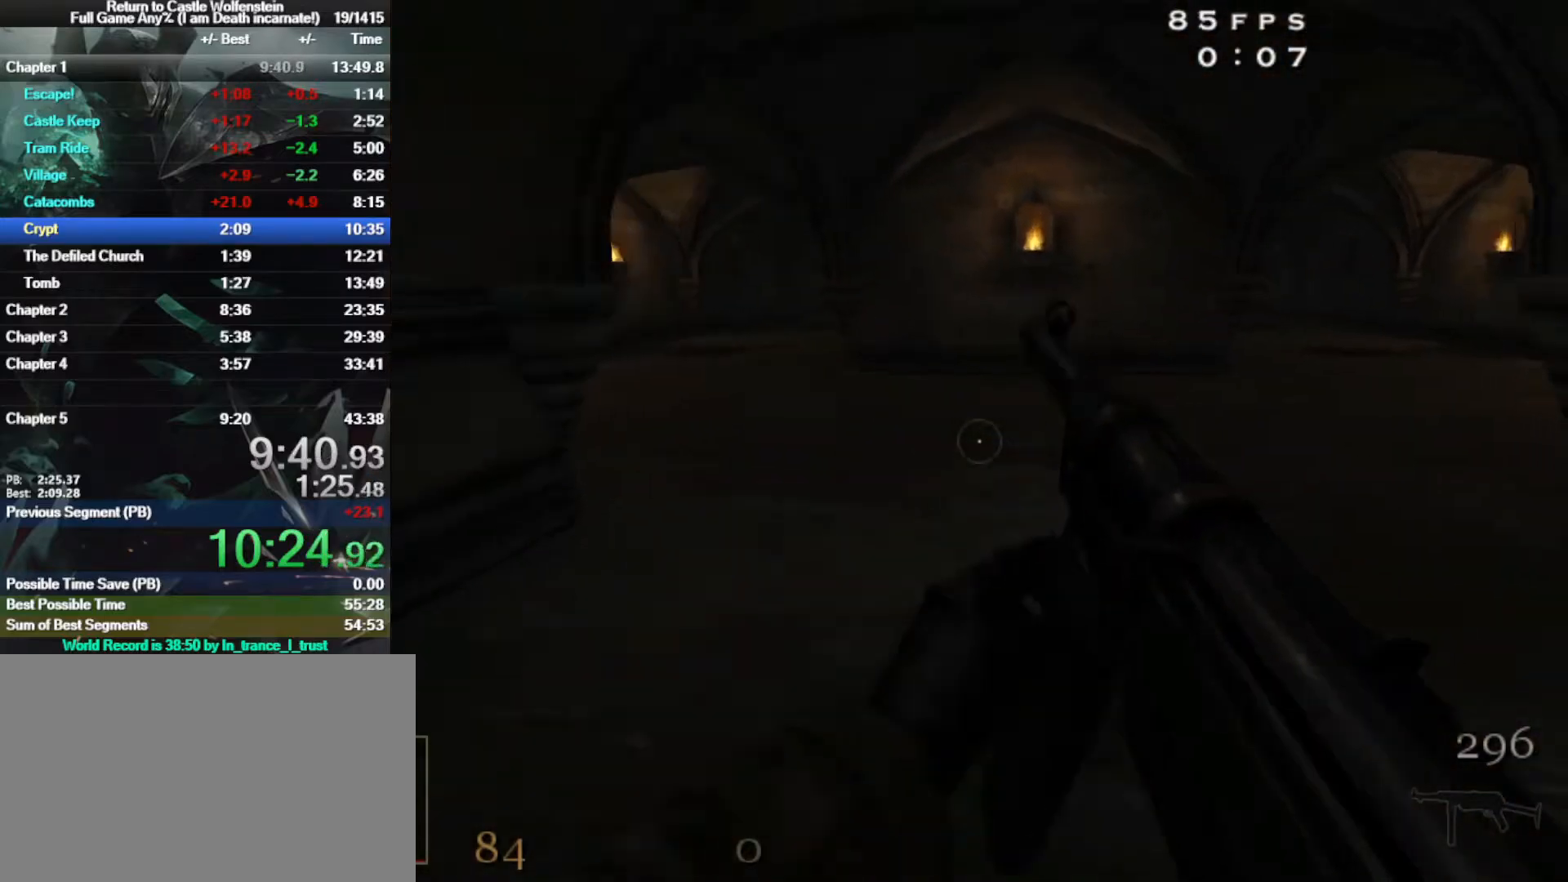
{"keys": ["a", "shift", "space", "w"], "mouse": [], "events": [[317, "a", "down"], [317, "shift", "down"], [417, "space", "down"]]}
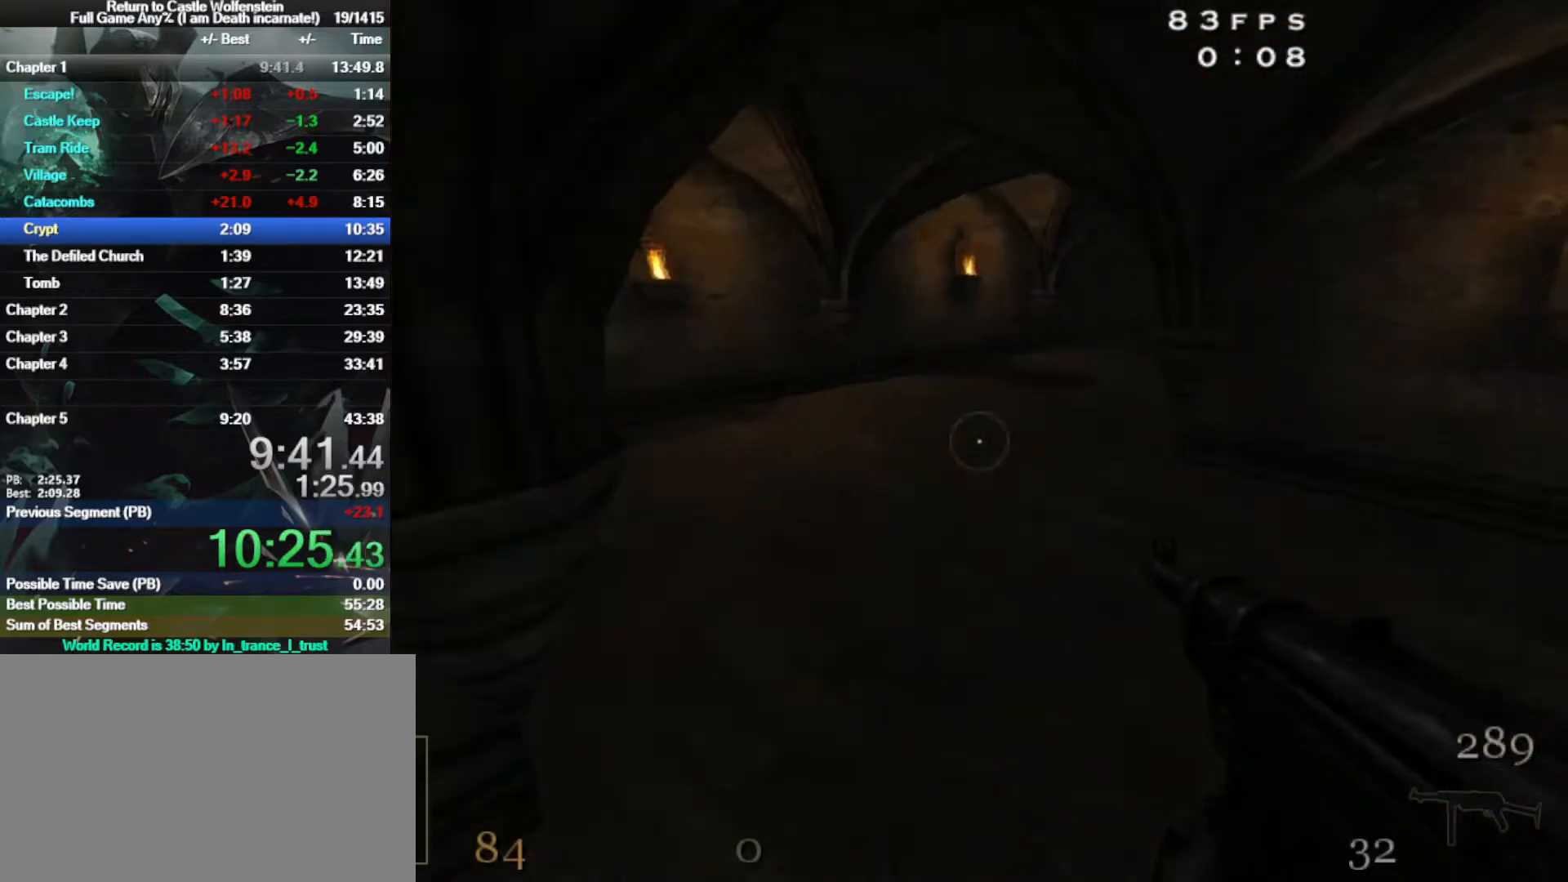
{"keys": ["d", "shift", "w"], "mouse": [], "events": [[17, "mouse_right", "down"], [67, "space", "up"], [250, "g", "down"], [300, "a", "up"], [333, "g", "up"], [333, "mouse_right", "up"], [483, "d", "down"]]}
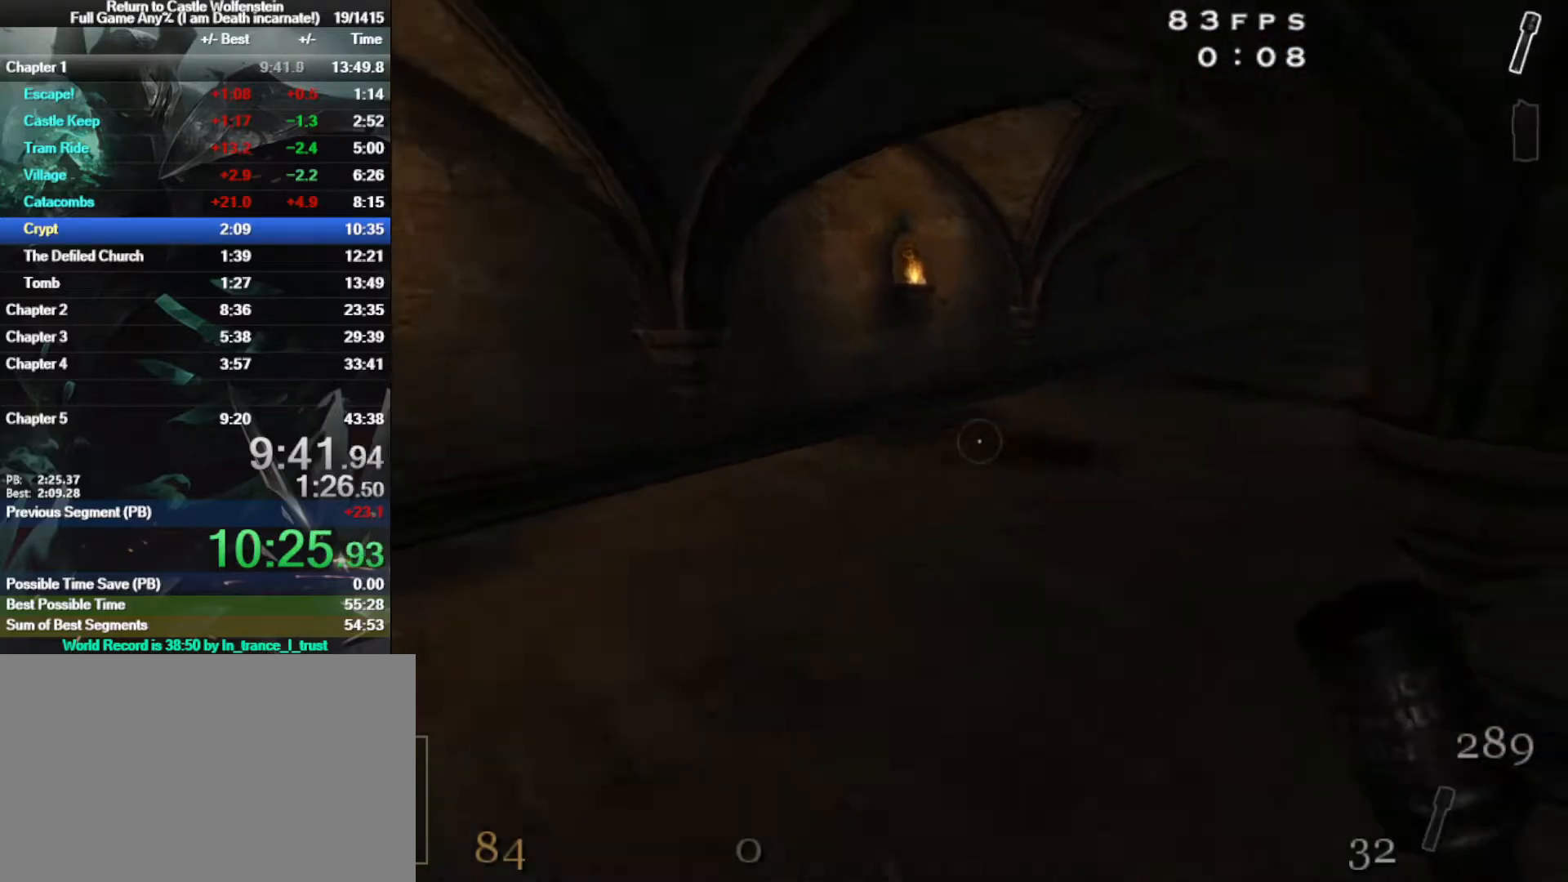
{"keys": ["d", "shift", "w"], "mouse": [], "events": [[217, "space", "down"], [350, "space", "up"]]}
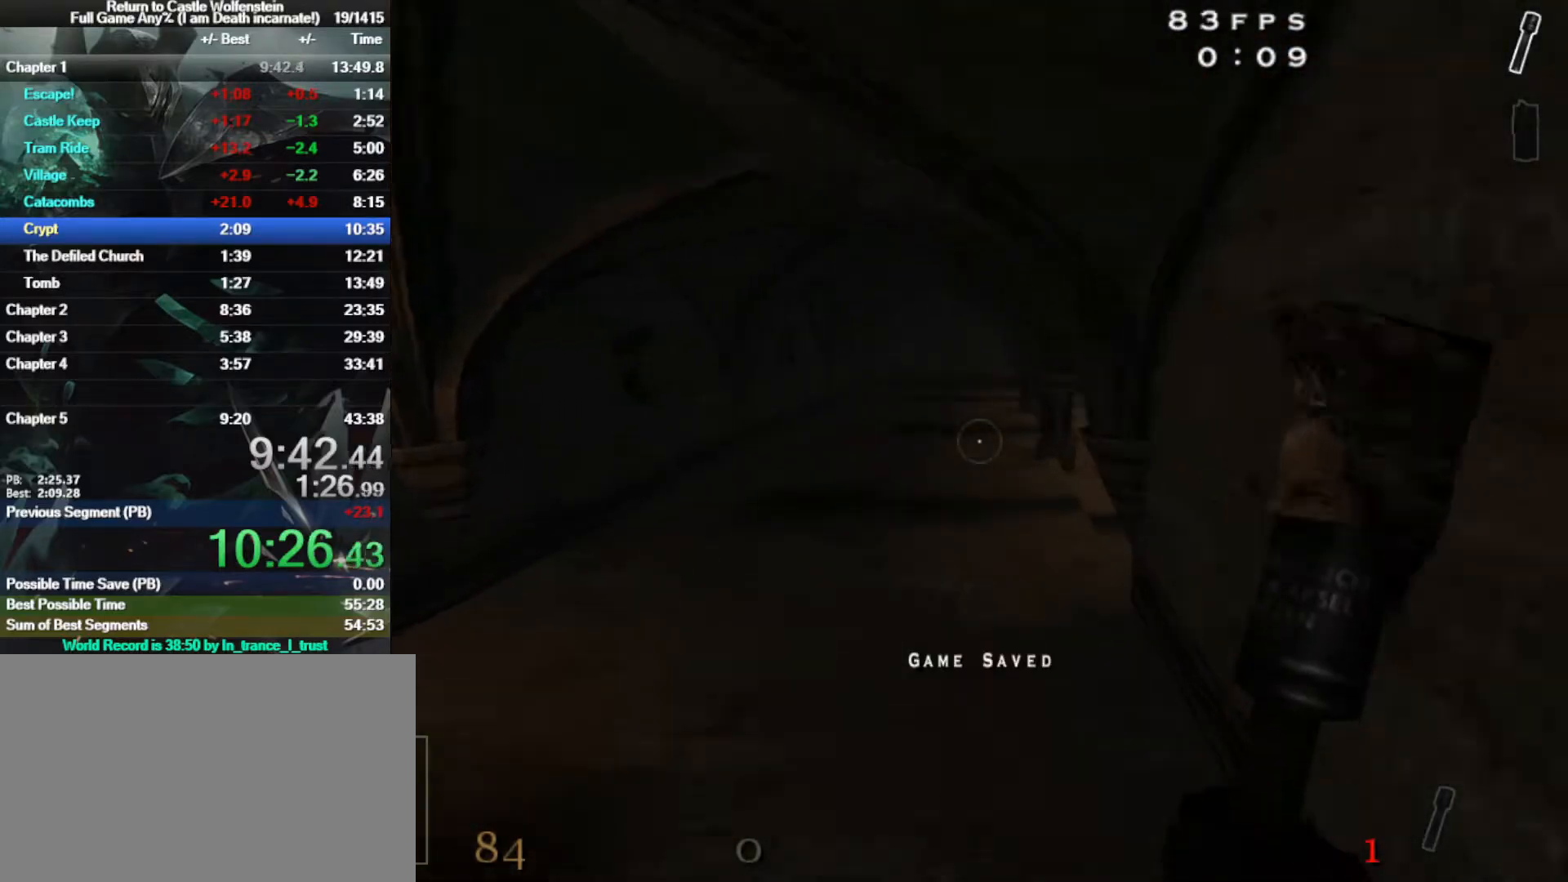
{"keys": ["a", "shift", "space", "w"], "mouse": [], "events": [[183, "a", "down"], [183, "d", "up"], [333, "space", "down"]]}
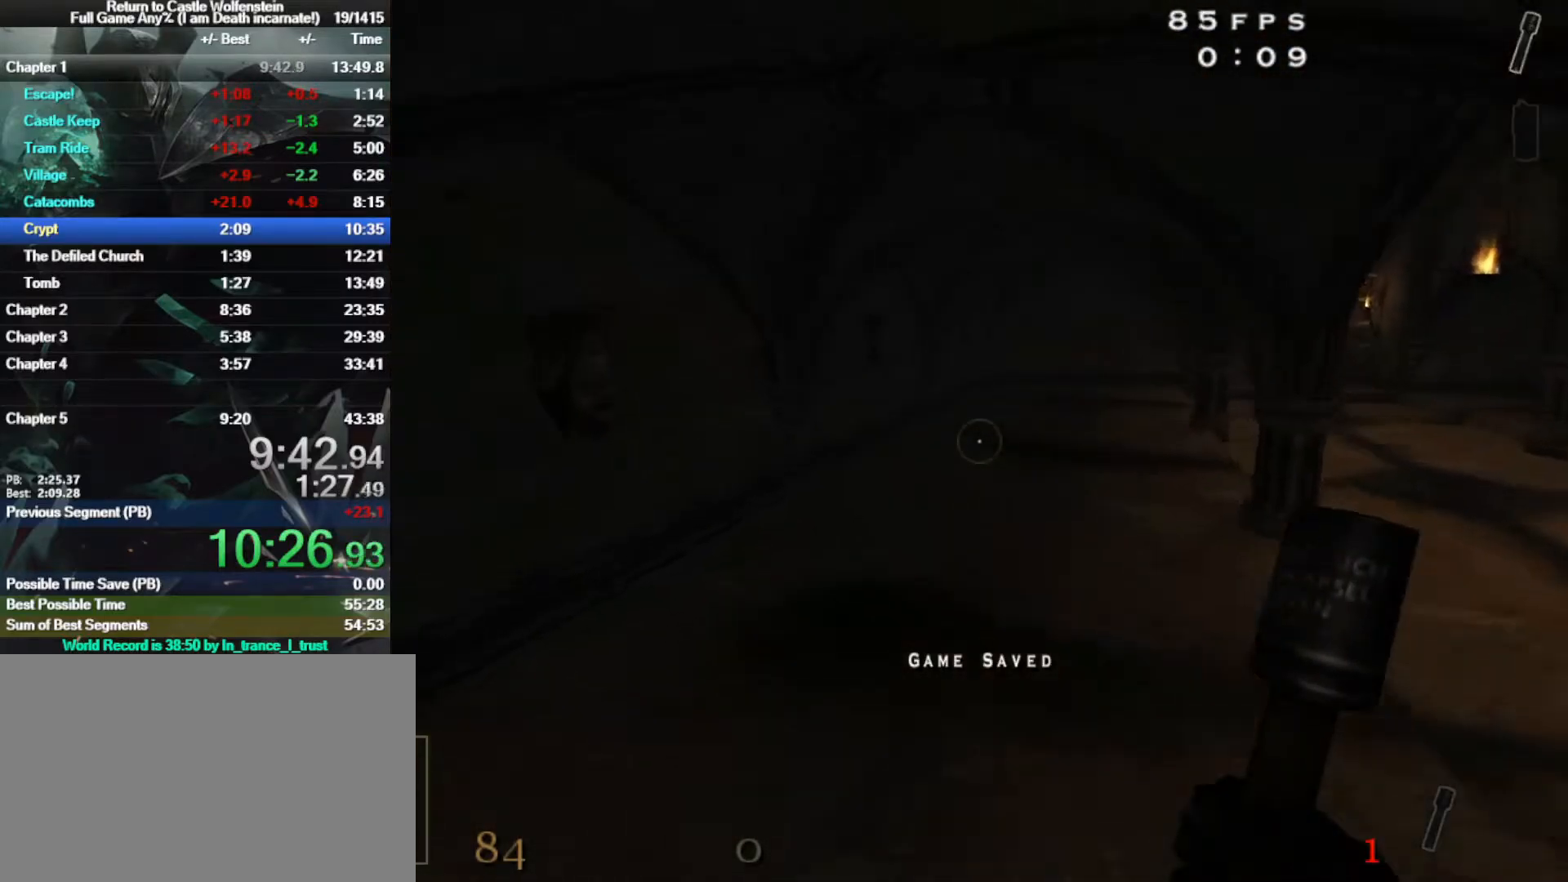
{"keys": ["d", "shift", "space", "w"], "mouse": [], "events": [[17, "space", "up"], [117, "d", "down"], [167, "a", "up"], [483, "space", "down"]]}
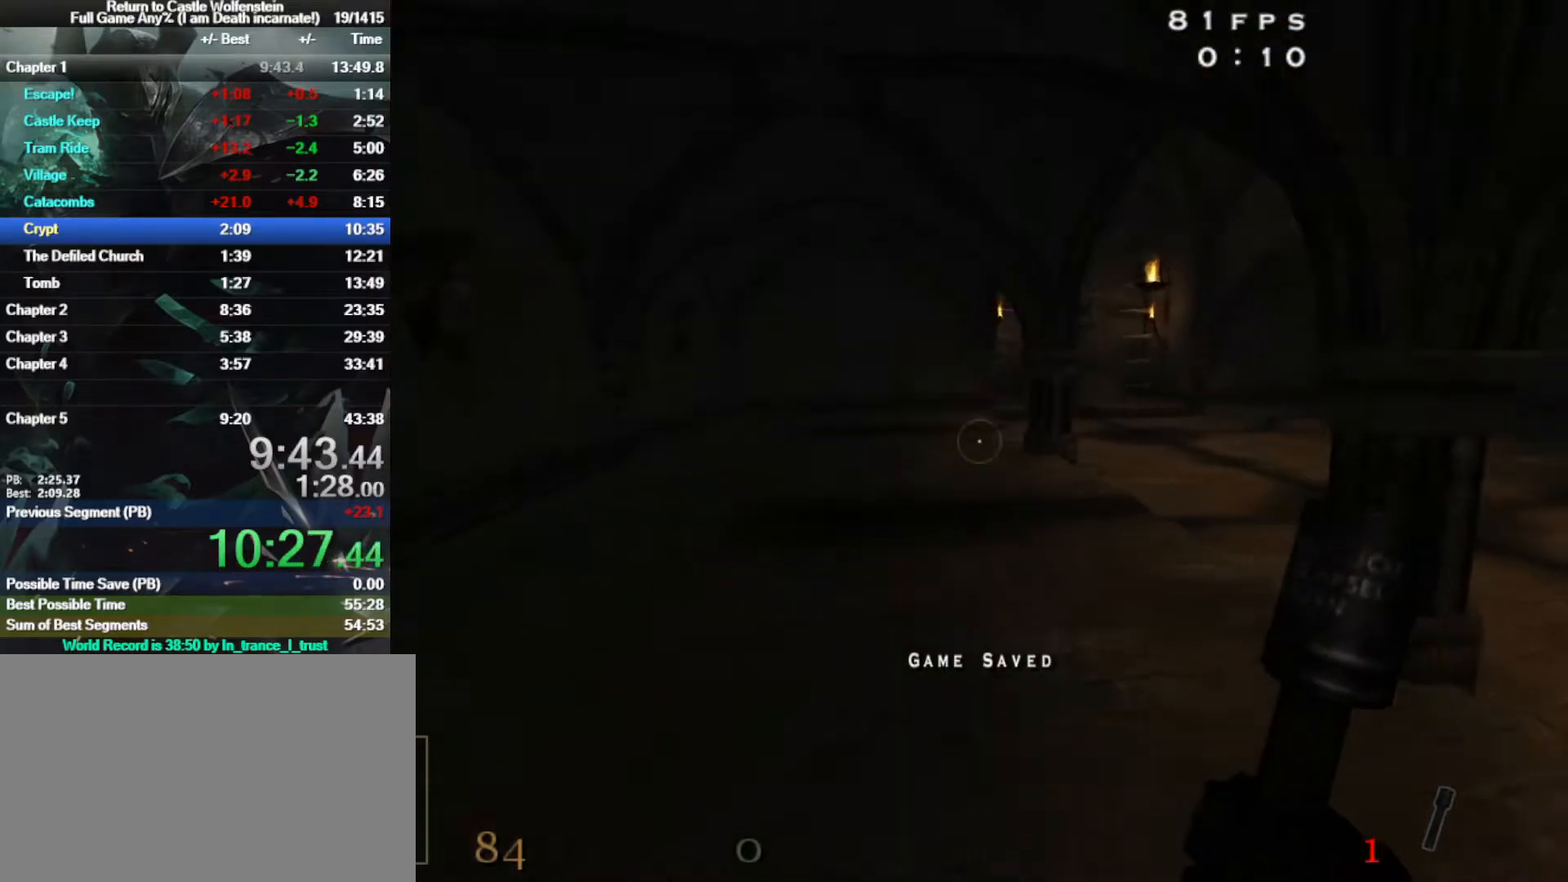
{"keys": ["d", "shift", "w"], "mouse": [], "events": [[167, "space", "up"]]}
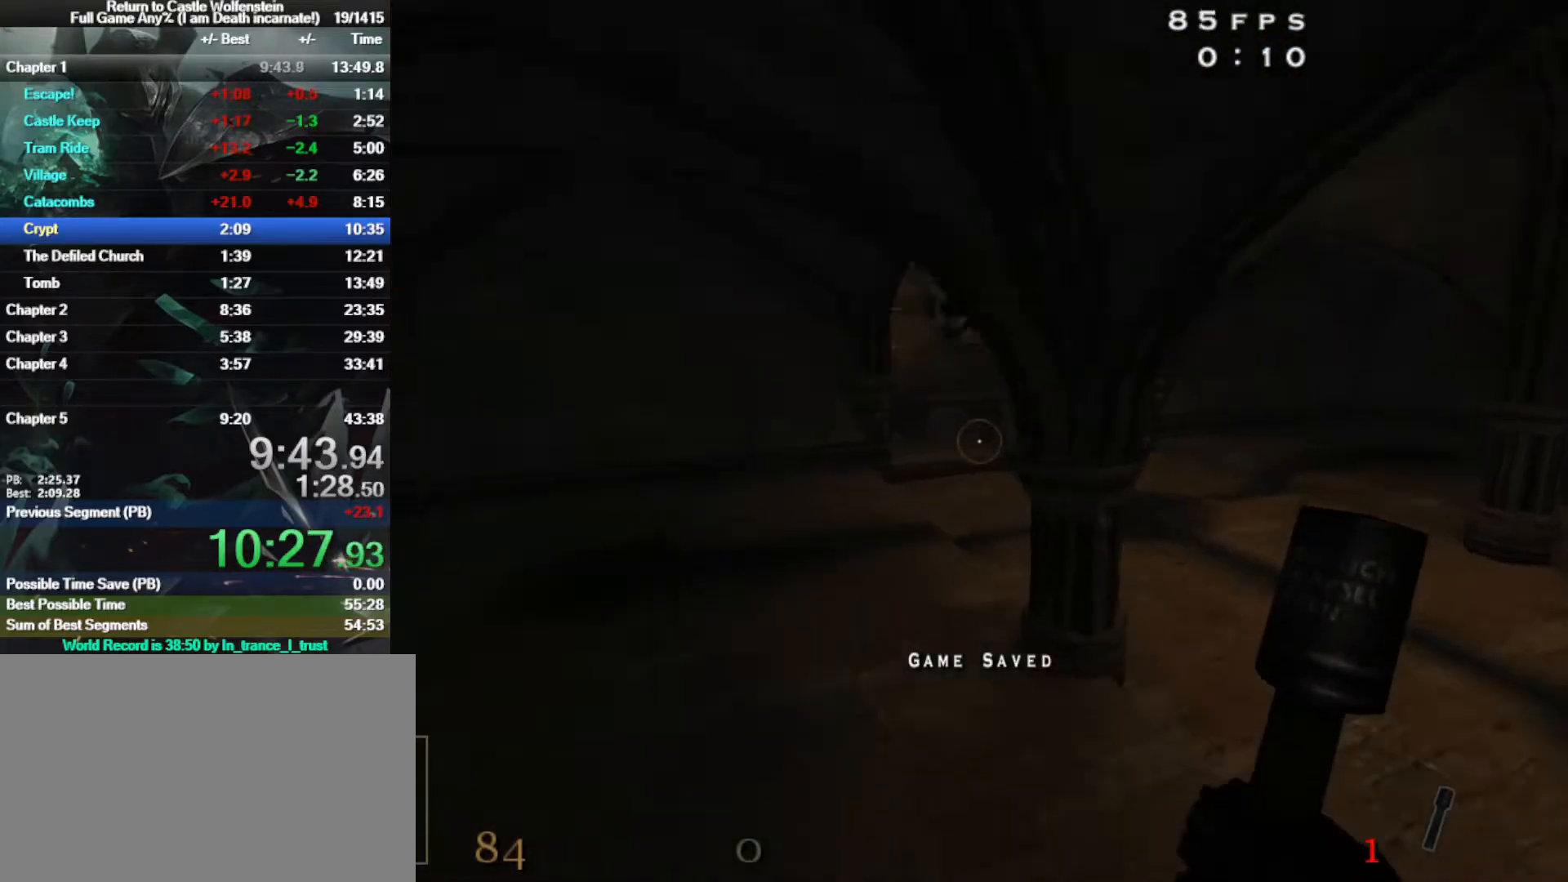
{"keys": ["d", "w"], "mouse": ["right"], "events": [[233, "space", "down"], [333, "mouse_right", "down"], [417, "shift", "up"], [417, "space", "up"]]}
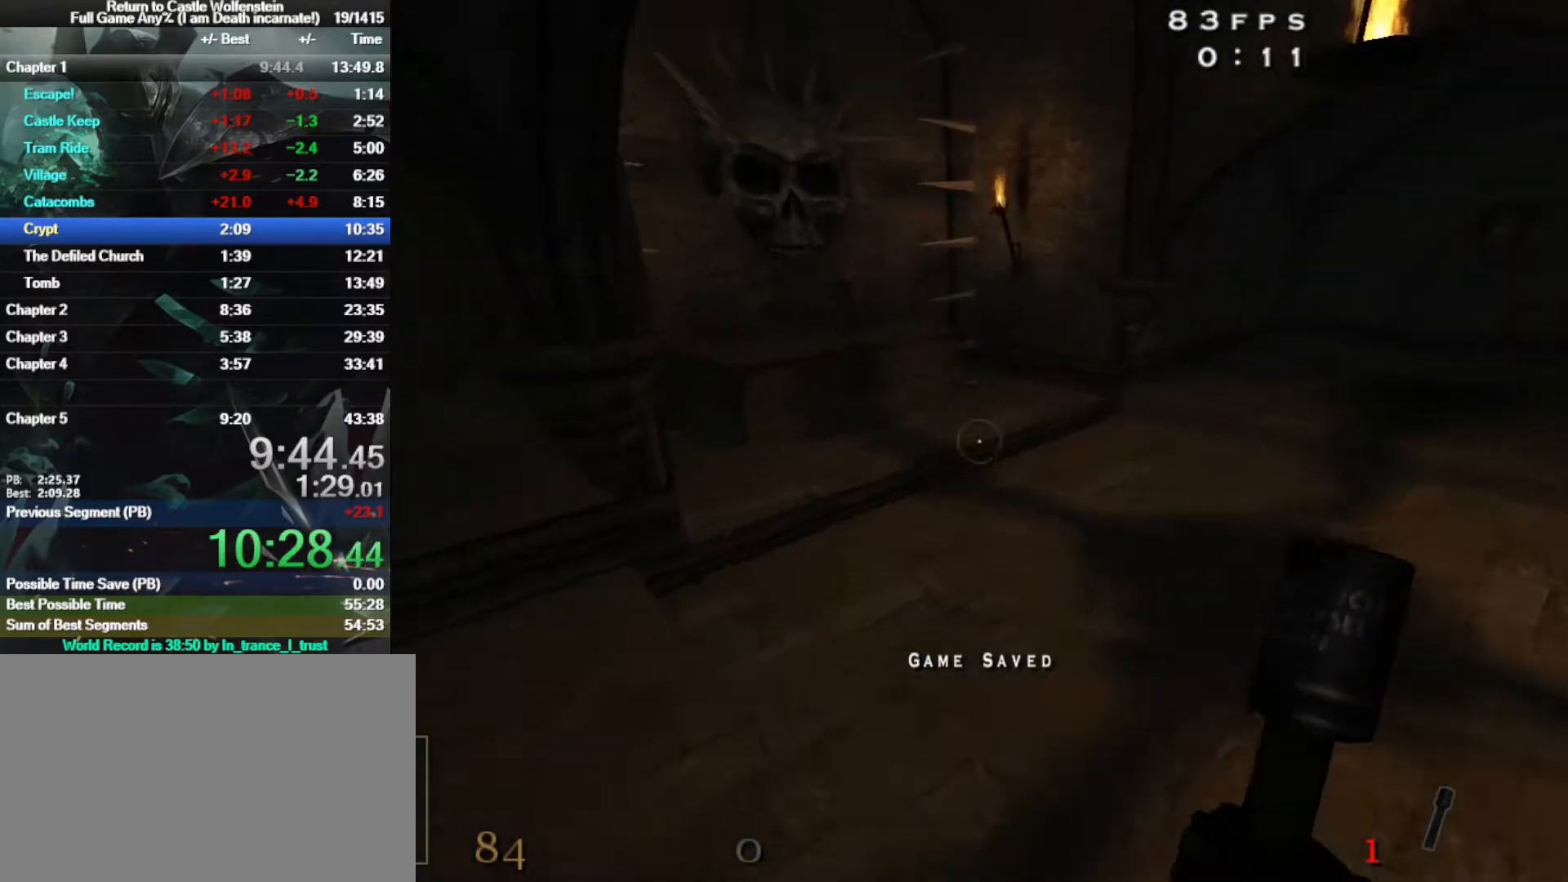
{"keys": ["d", "w"], "mouse": [], "events": [[150, "mouse_right", "up"]]}
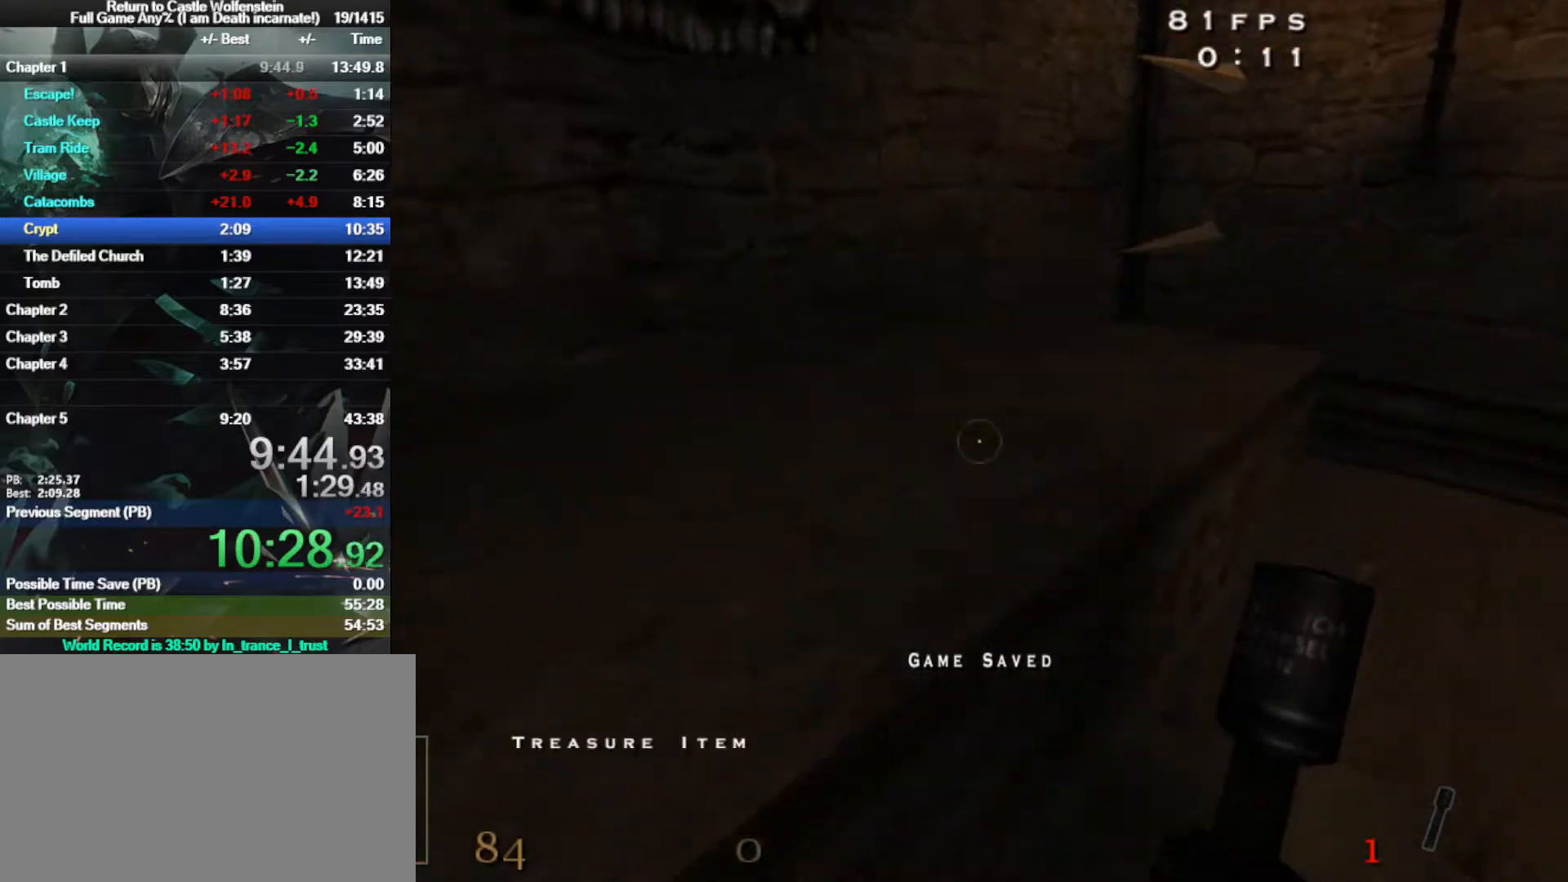
{"keys": ["d", "w"], "mouse": [], "events": [[83, "d", "up"], [183, "d", "down"]]}
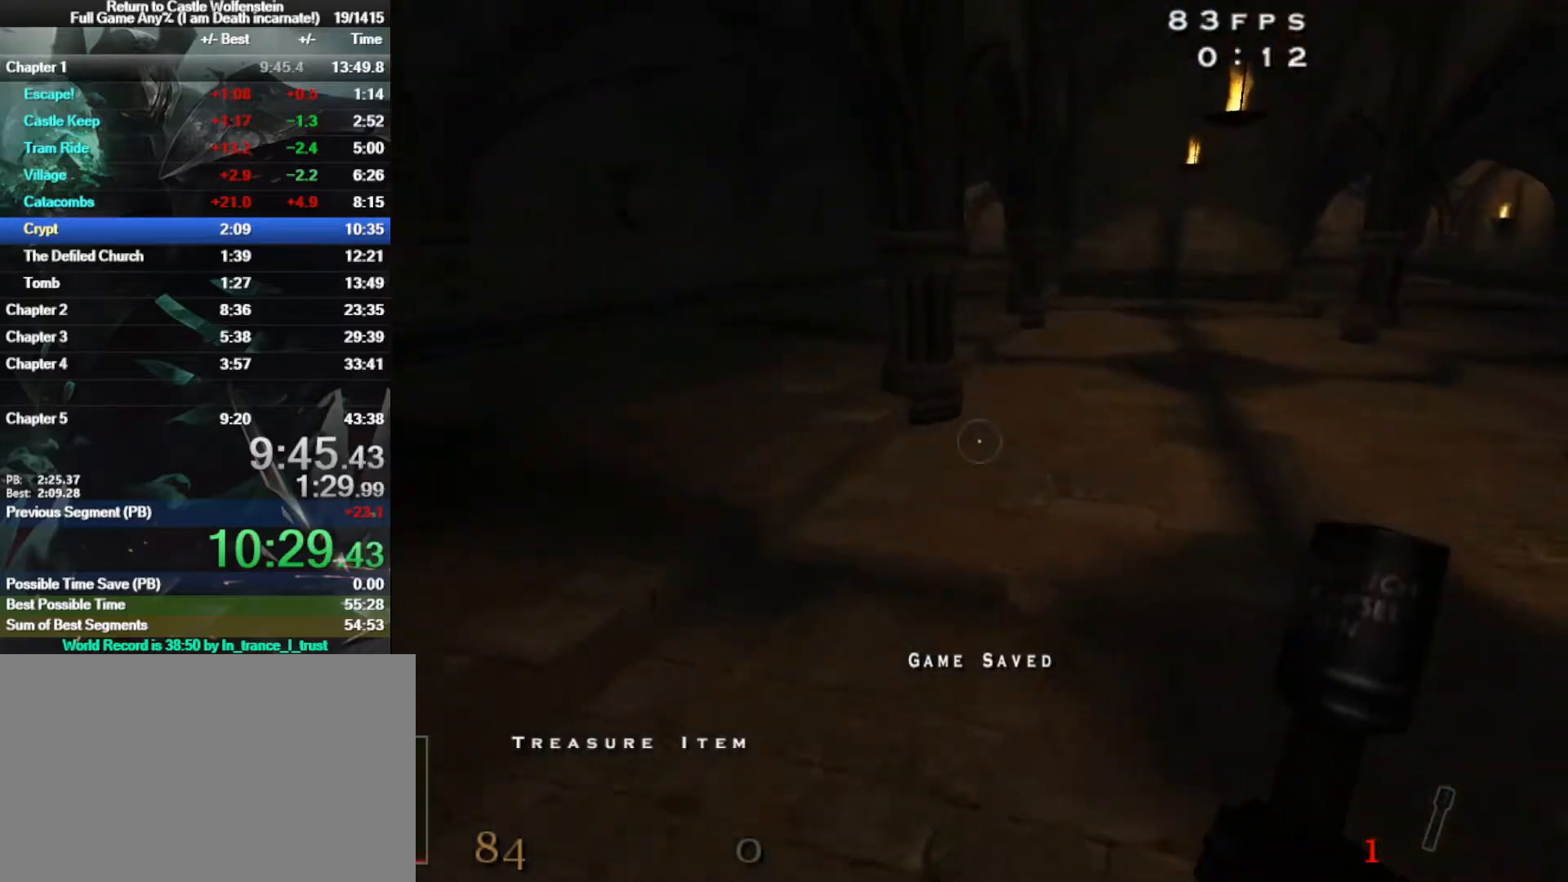
{"keys": ["w"], "mouse": [], "events": [[233, "d", "up"]]}
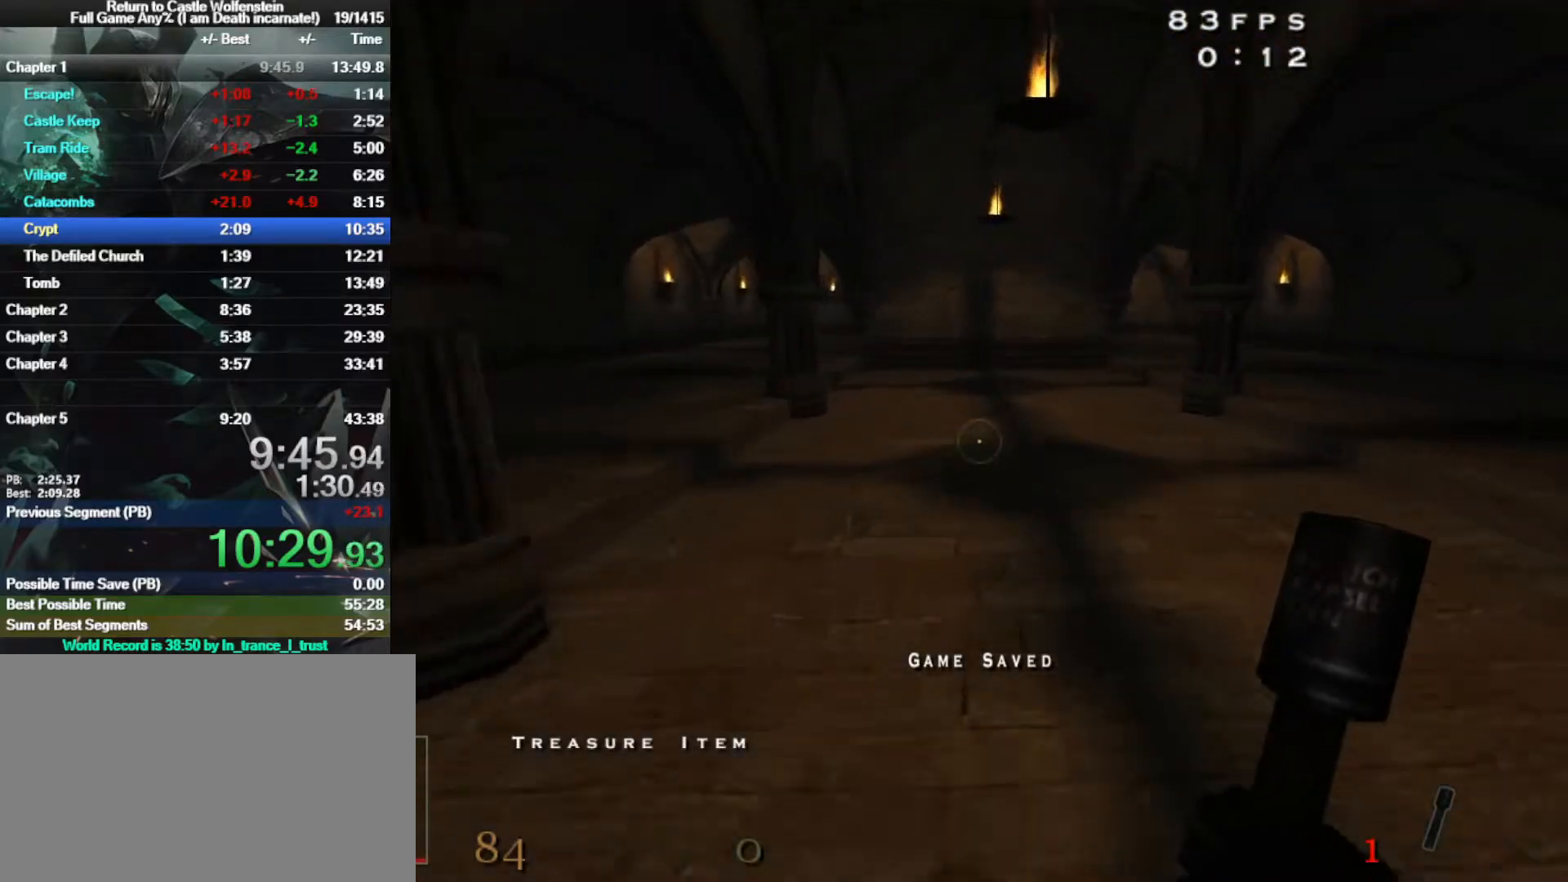
{"keys": ["w"], "mouse": [], "events": [[383, "d", "down"], [483, "d", "up"]]}
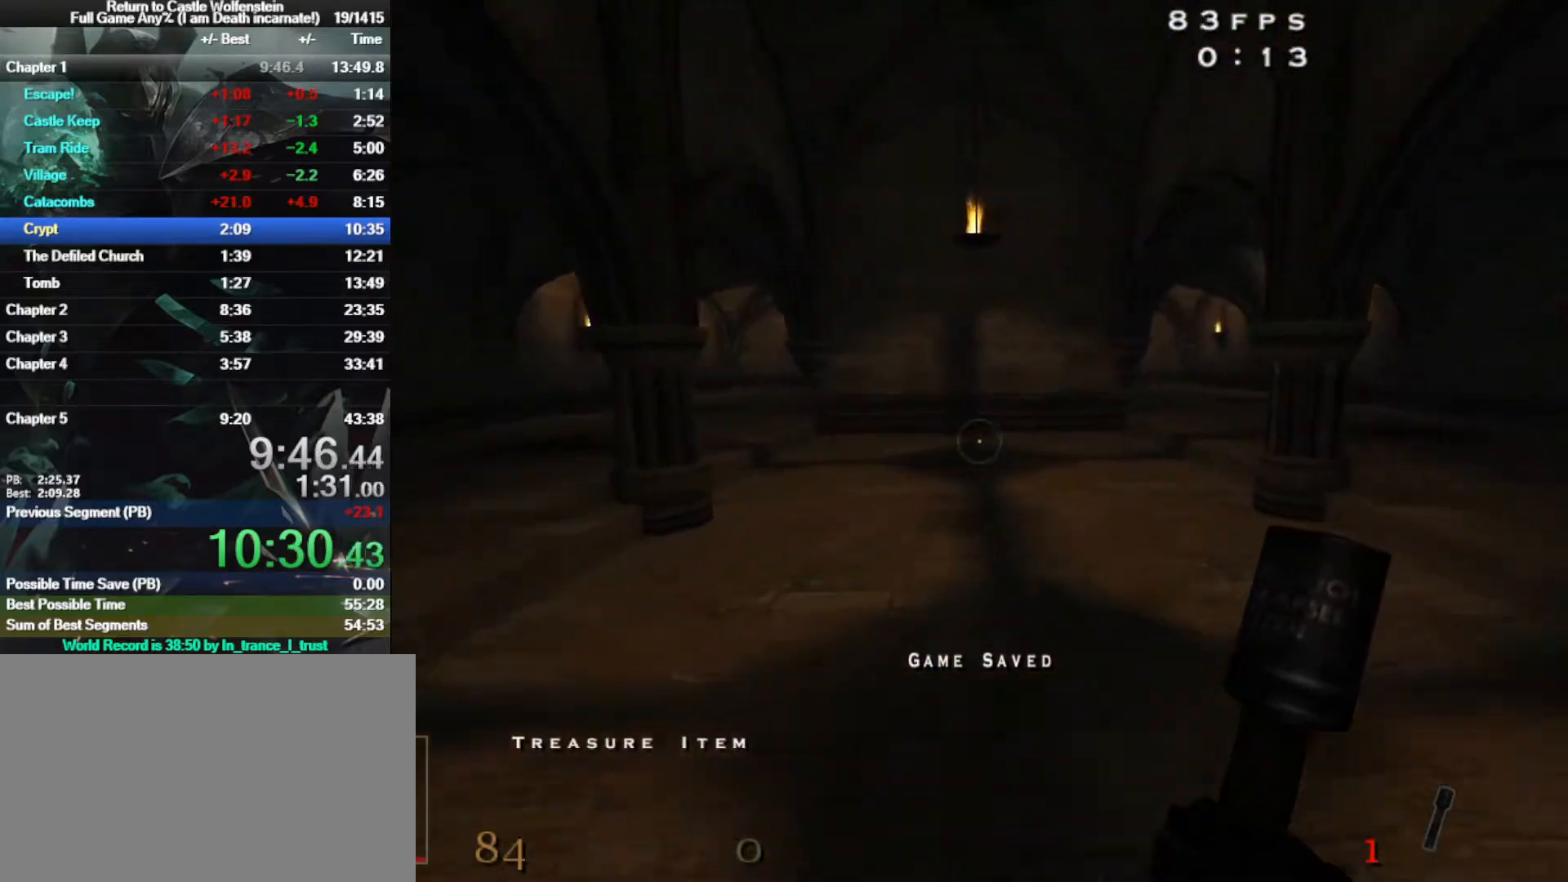
{"keys": ["w"], "mouse": [], "events": []}
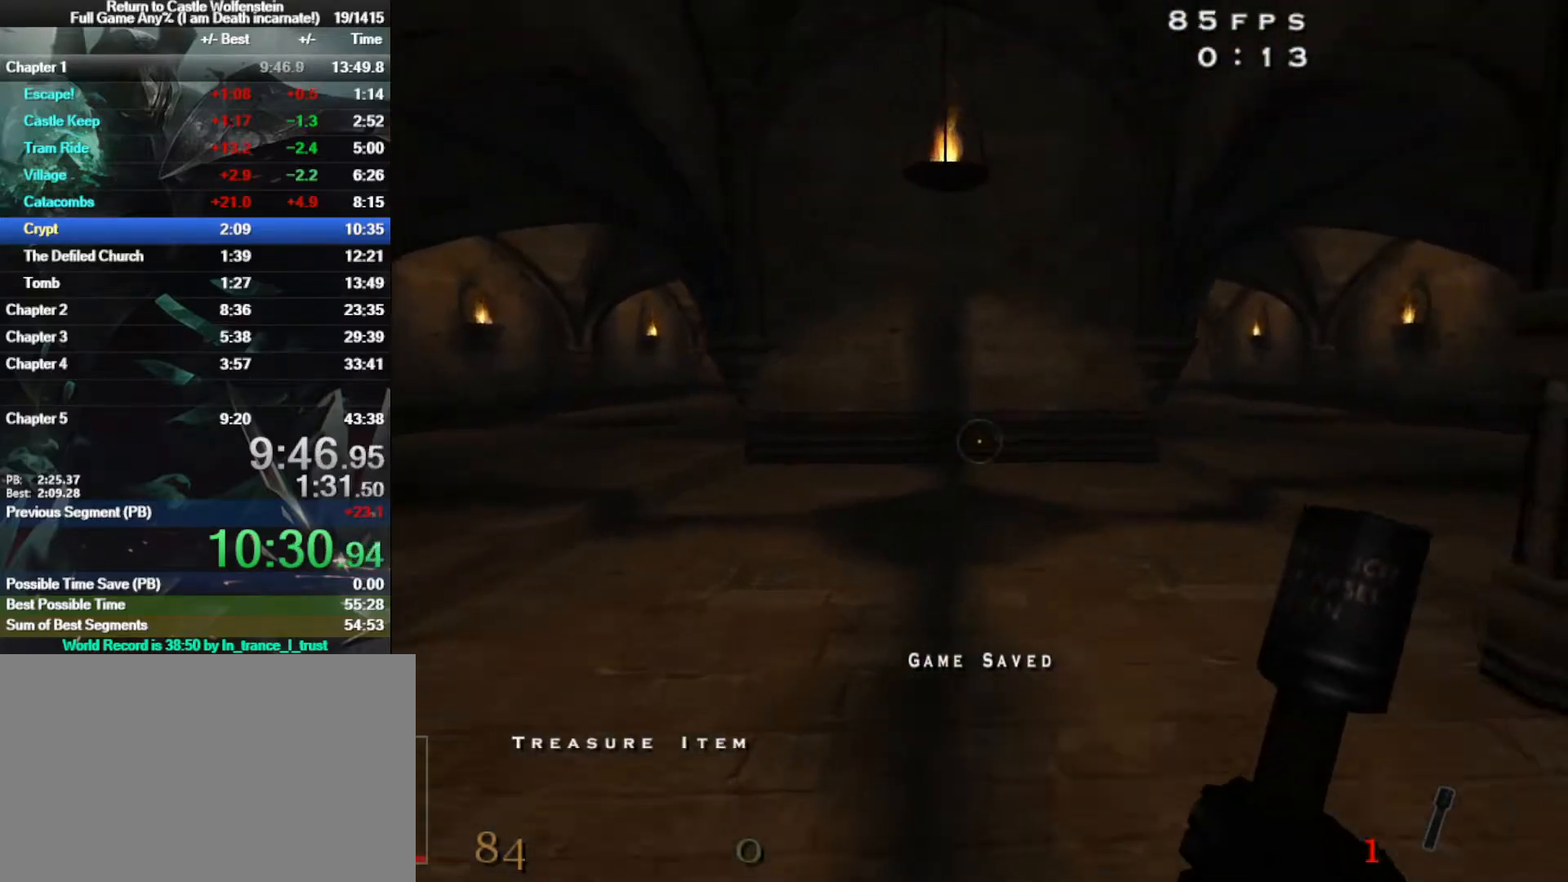
{"keys": [], "mouse": ["left"], "events": [[150, "mouse_left", "down"], [317, "w", "up"]]}
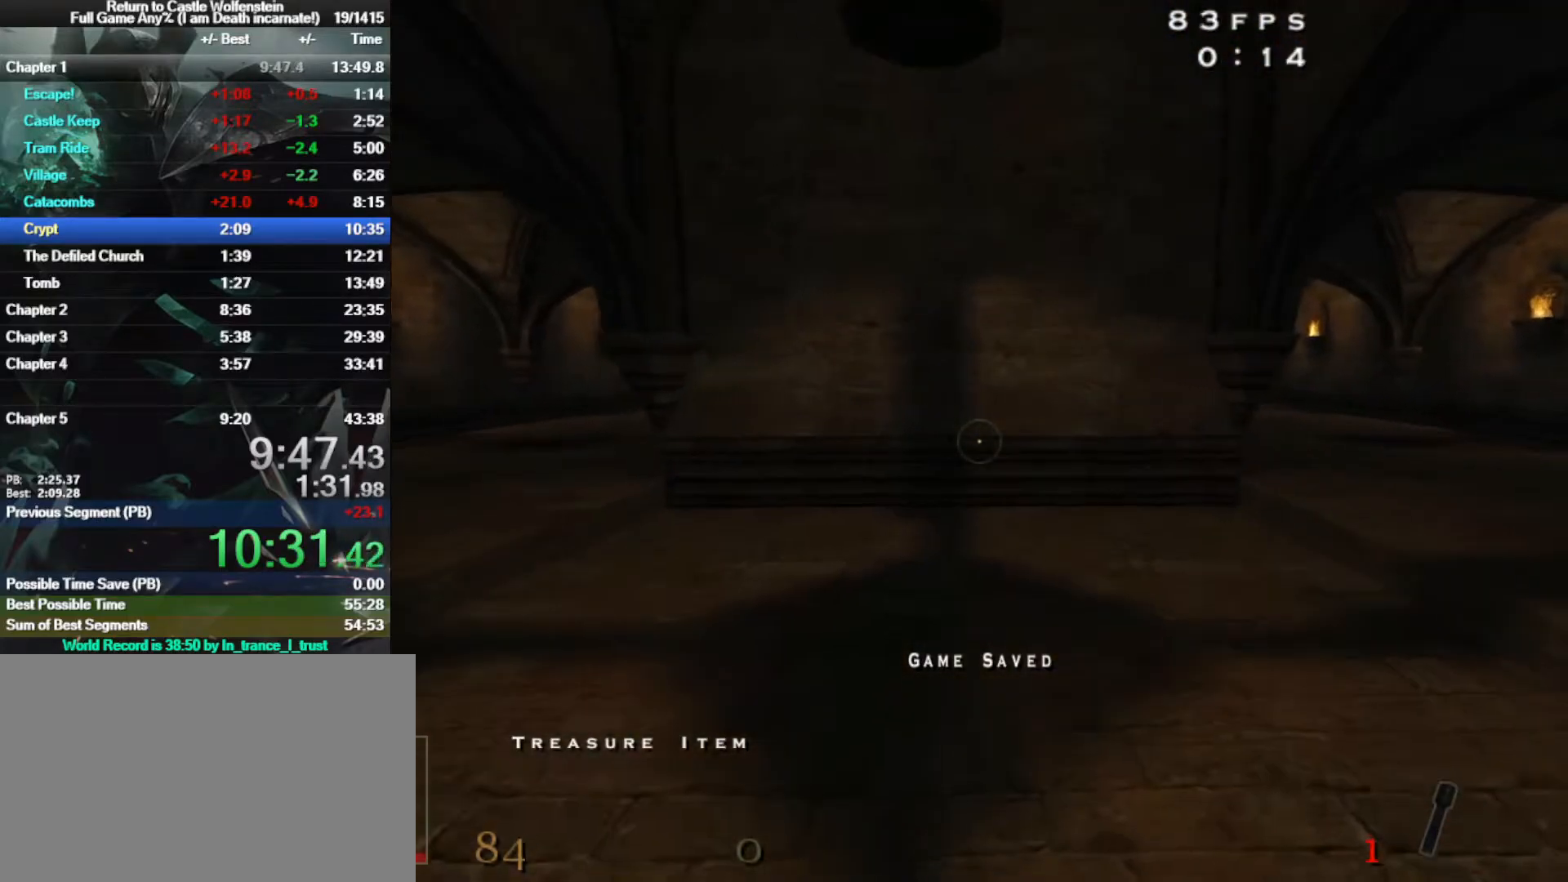
{"keys": [], "mouse": ["left"], "events": []}